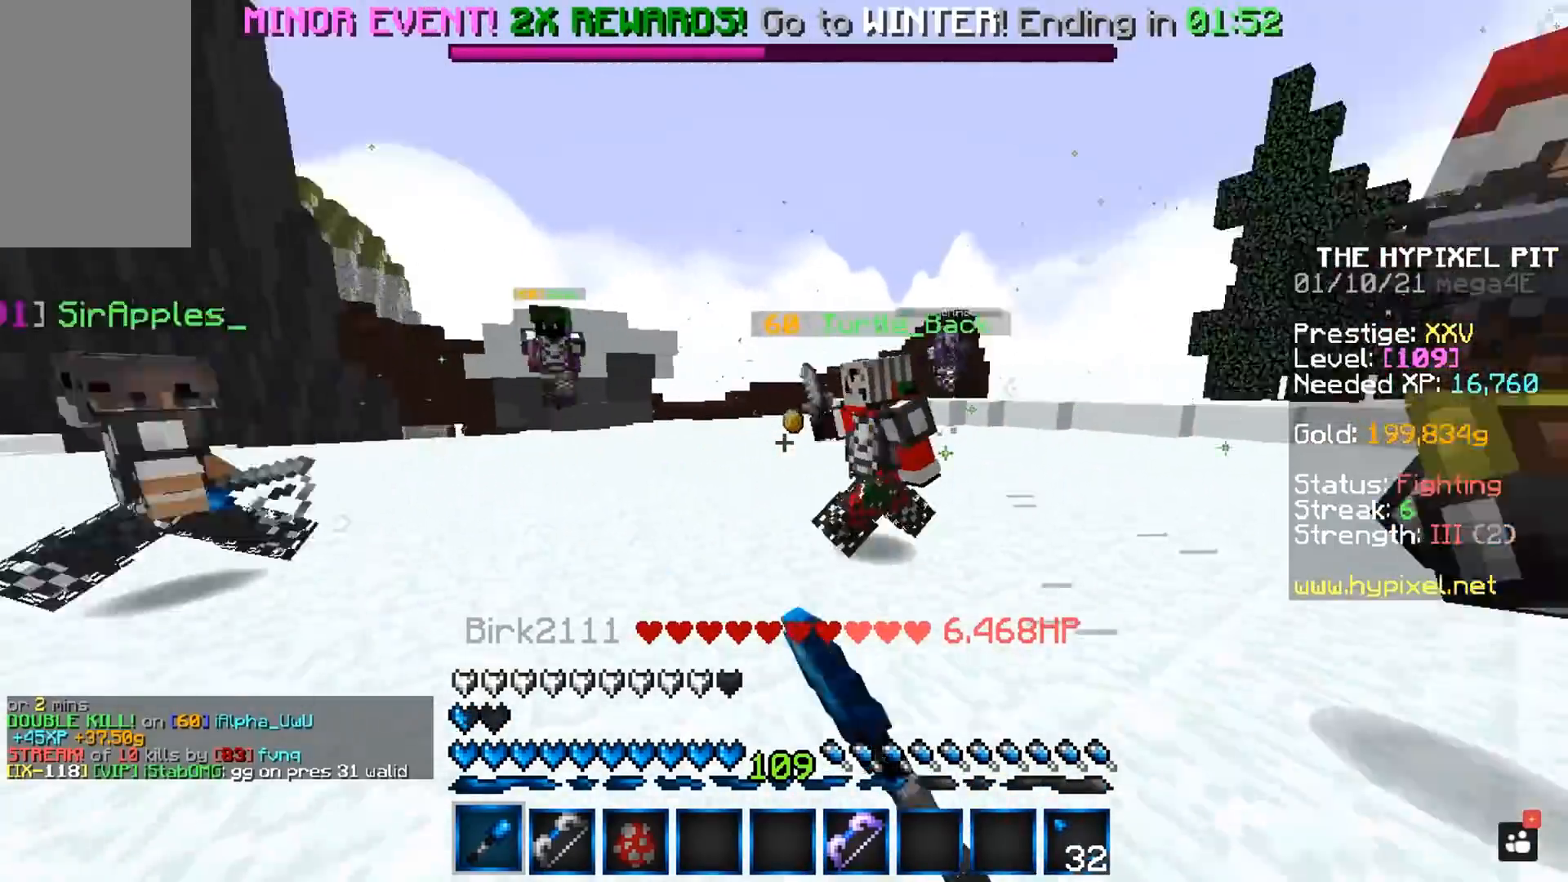
Gameplay with keyboard and mouse; each line is a JSON object with the keys and mouse buttons held at the frame after it. "events" lists presses ("down") and releases ("up") of "a", "d", "s", "space", "w", "mouse_left" and "mouse_right" between this image and that frame as [ms after this image, input, new state], when the widget could be followed in between. "mouse_left", "mouse_right" = the "left", "right" buttons of the "mouse" list. No other keys are recorded. Fast repeated clicks can show as one long hold. Mouse movement is not recorded.
{"keys": ["d"], "mouse": ["left"], "events": [[450, "d", "down"], [500, "w", "up"]]}
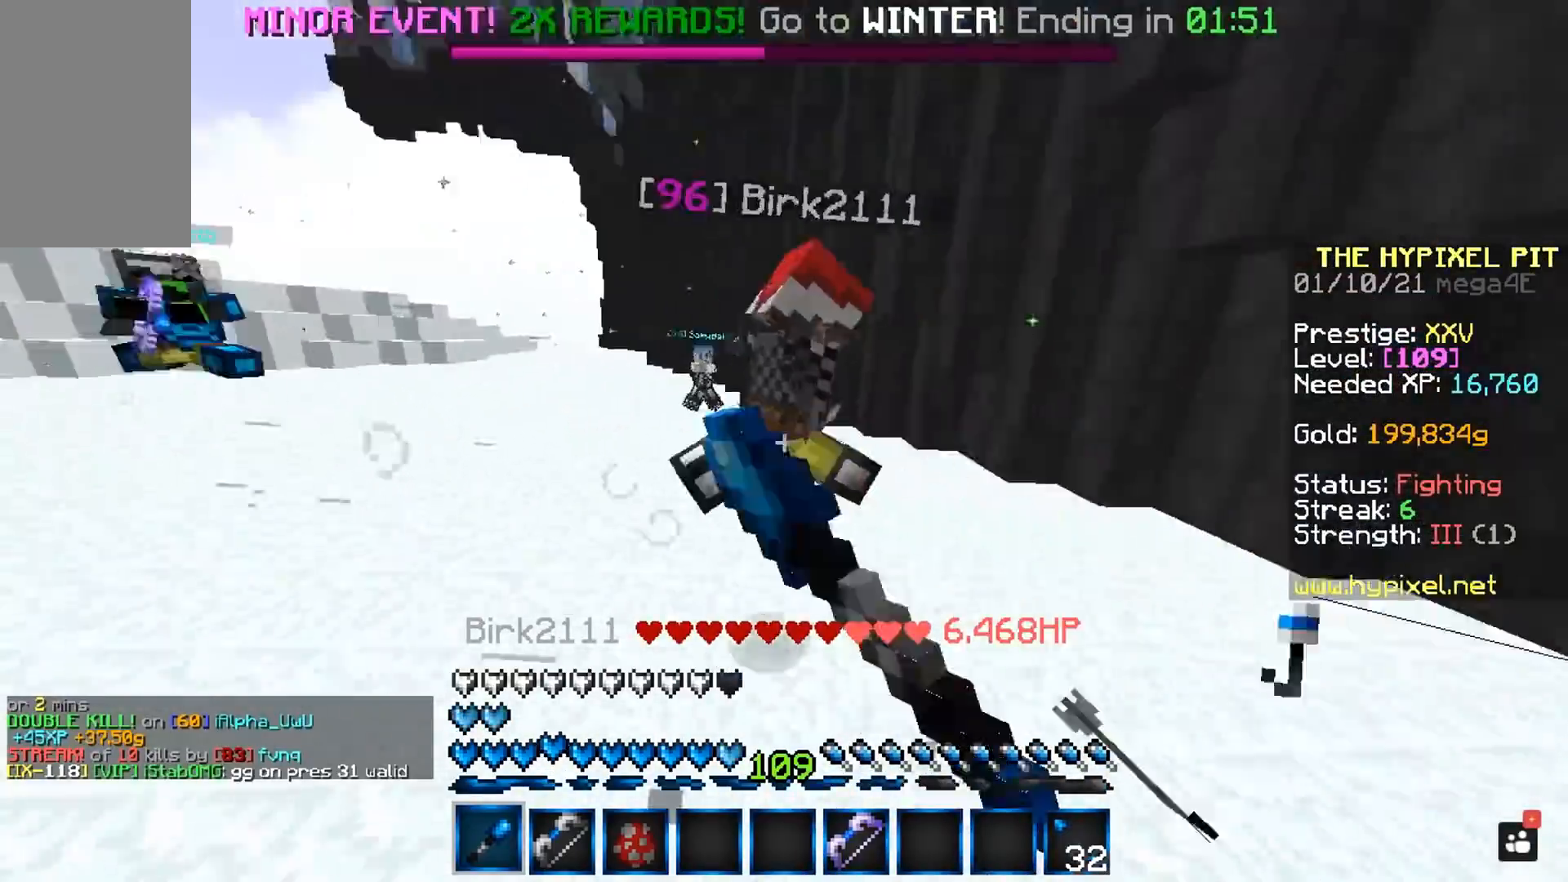
{"keys": ["d", "w"], "mouse": ["left"], "events": [[150, "w", "down"]]}
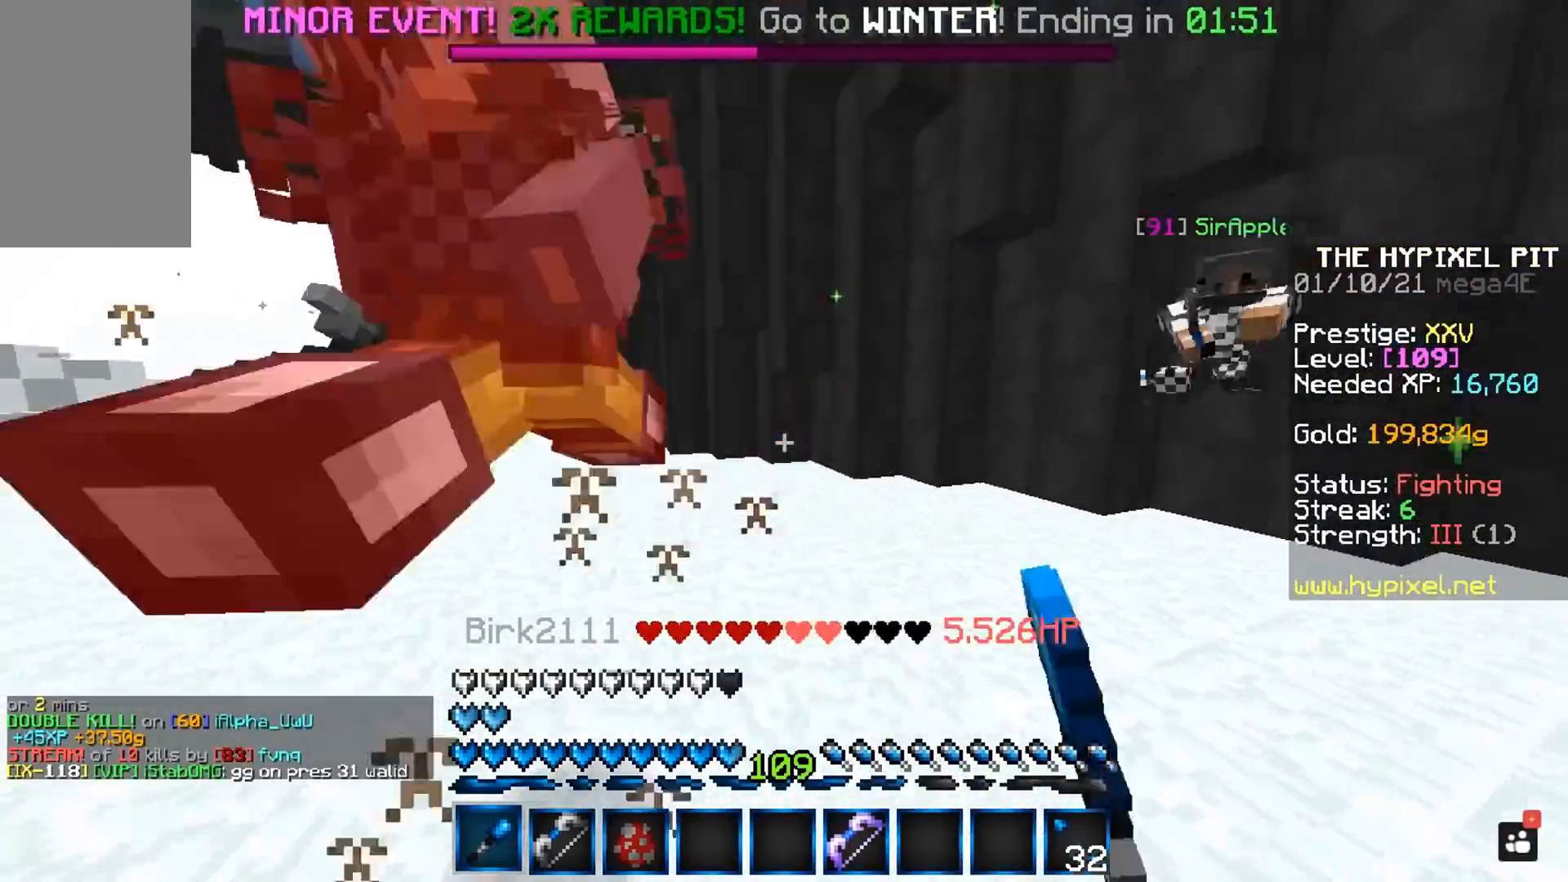
{"keys": ["space", "w"], "mouse": ["left"], "events": [[250, "w", "up"], [367, "w", "down"], [433, "d", "up"], [500, "space", "down"]]}
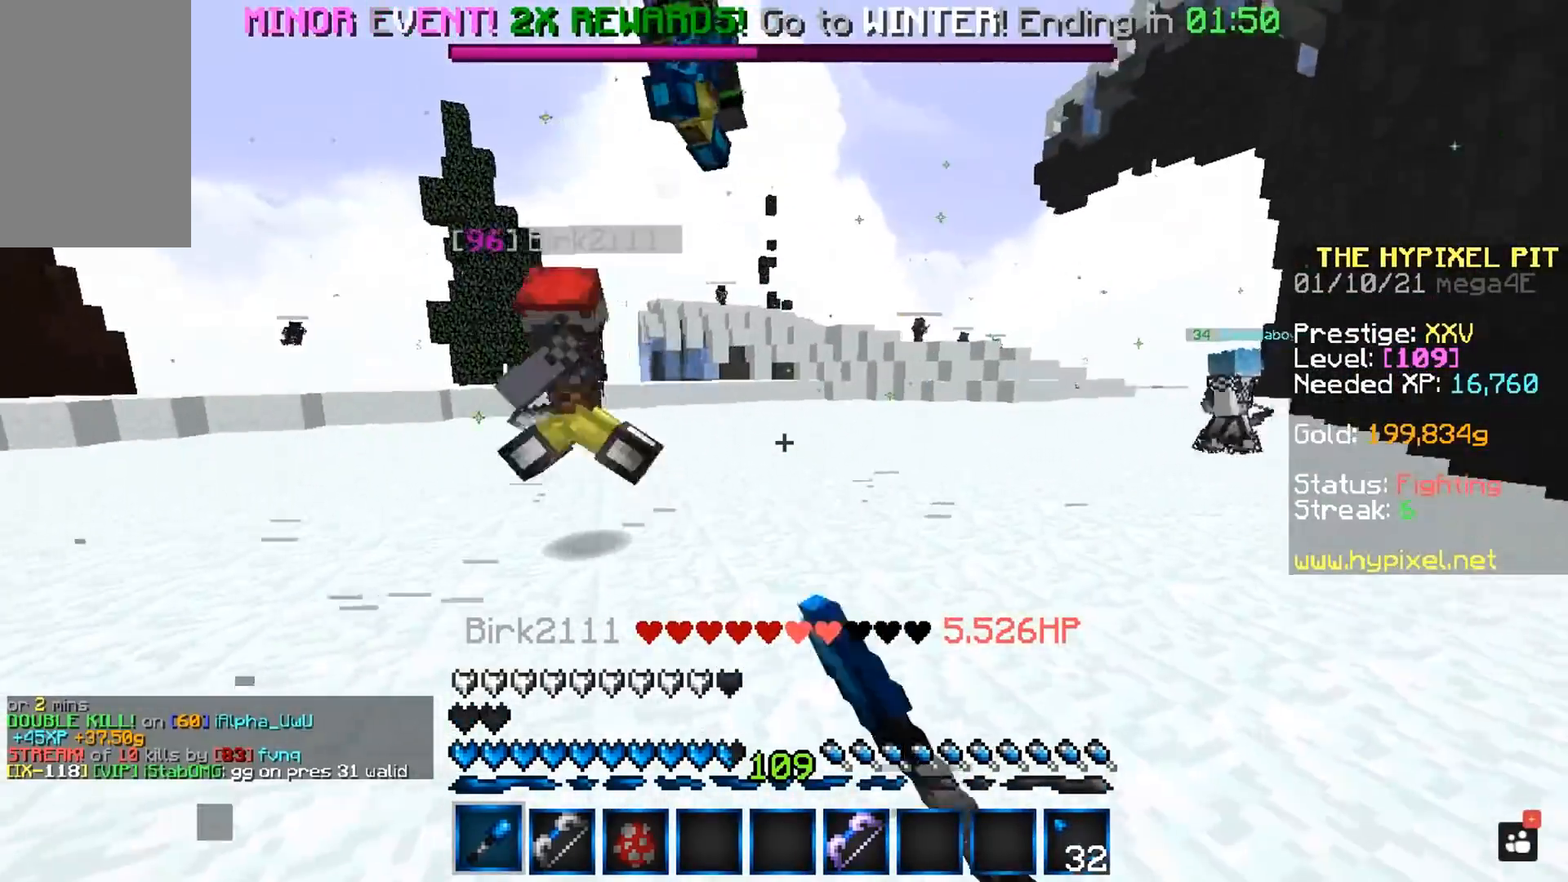
{"keys": [], "mouse": ["left"], "events": [[467, "space", "up"], [467, "w", "up"]]}
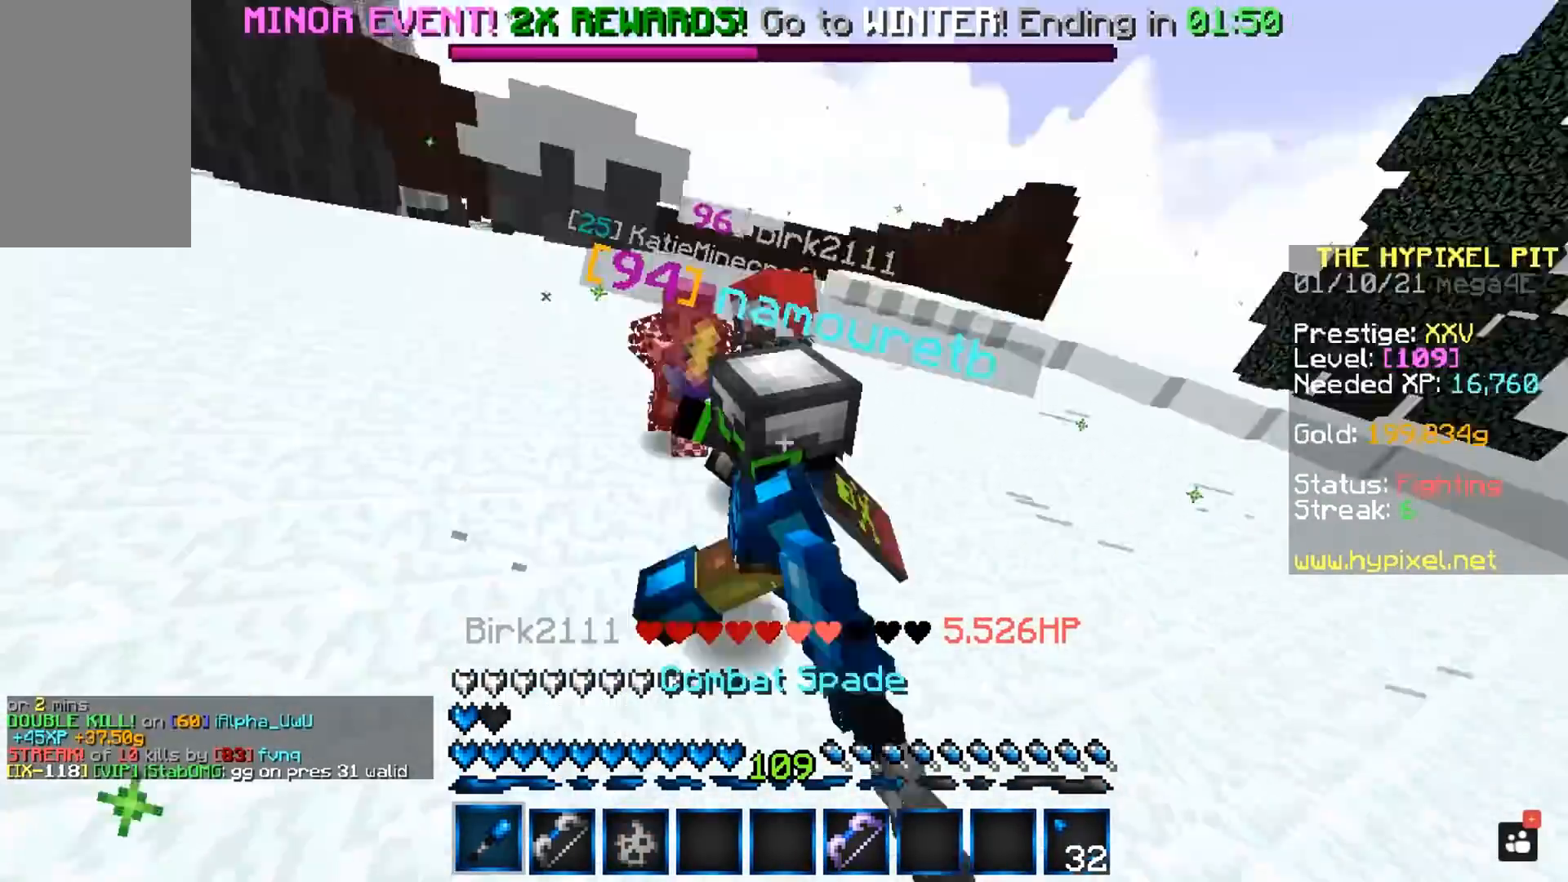
{"keys": ["w"], "mouse": ["left"], "events": [[33, "w", "down"]]}
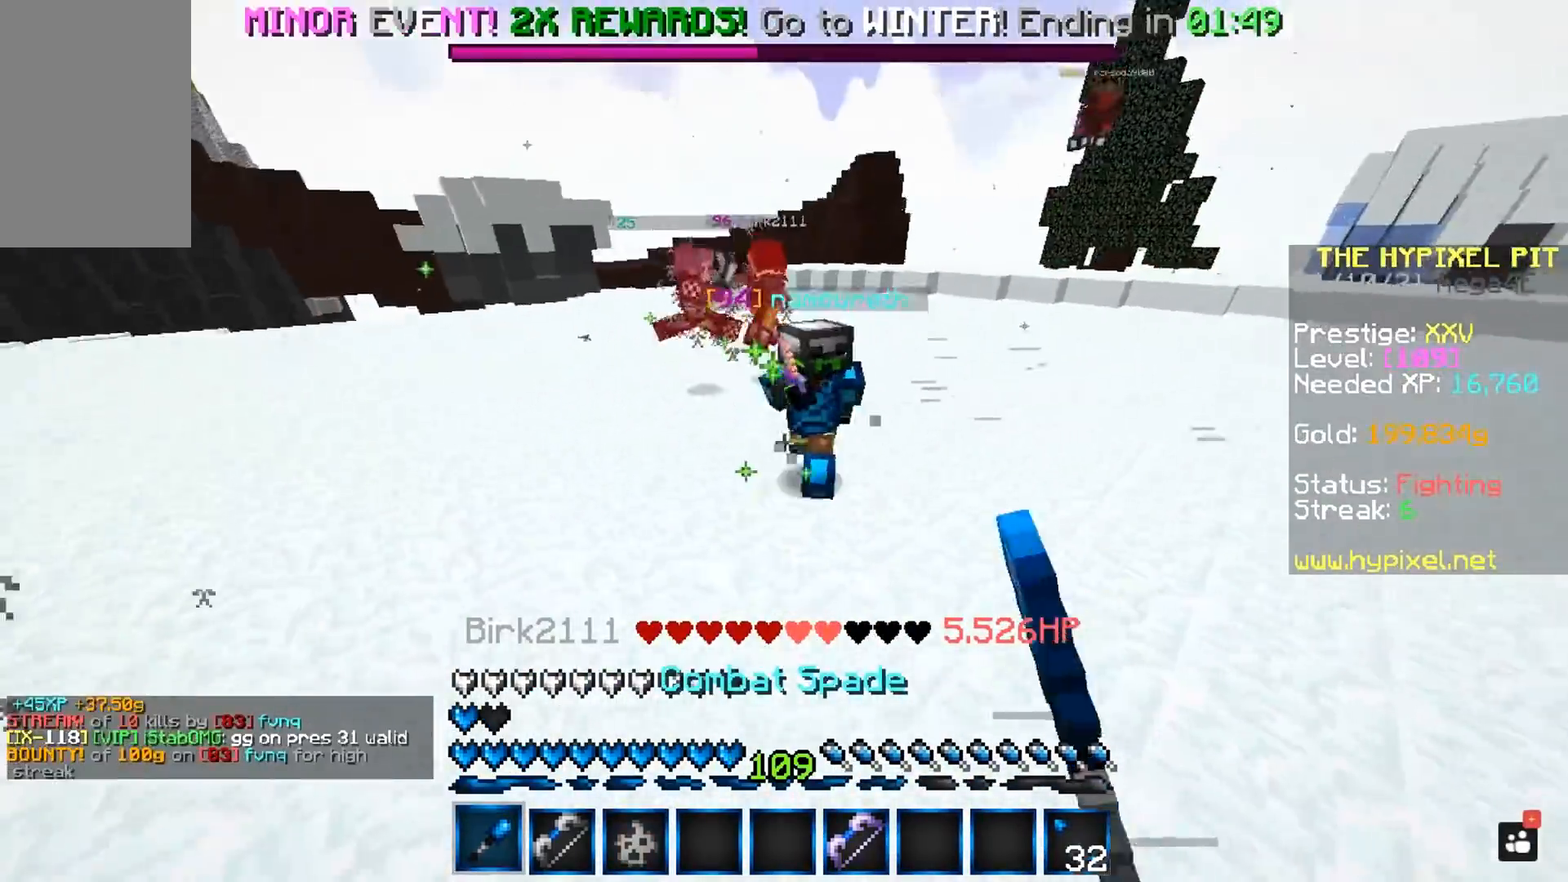
{"keys": ["a", "w"], "mouse": [], "events": [[300, "mouse_left", "up"], [450, "a", "down"]]}
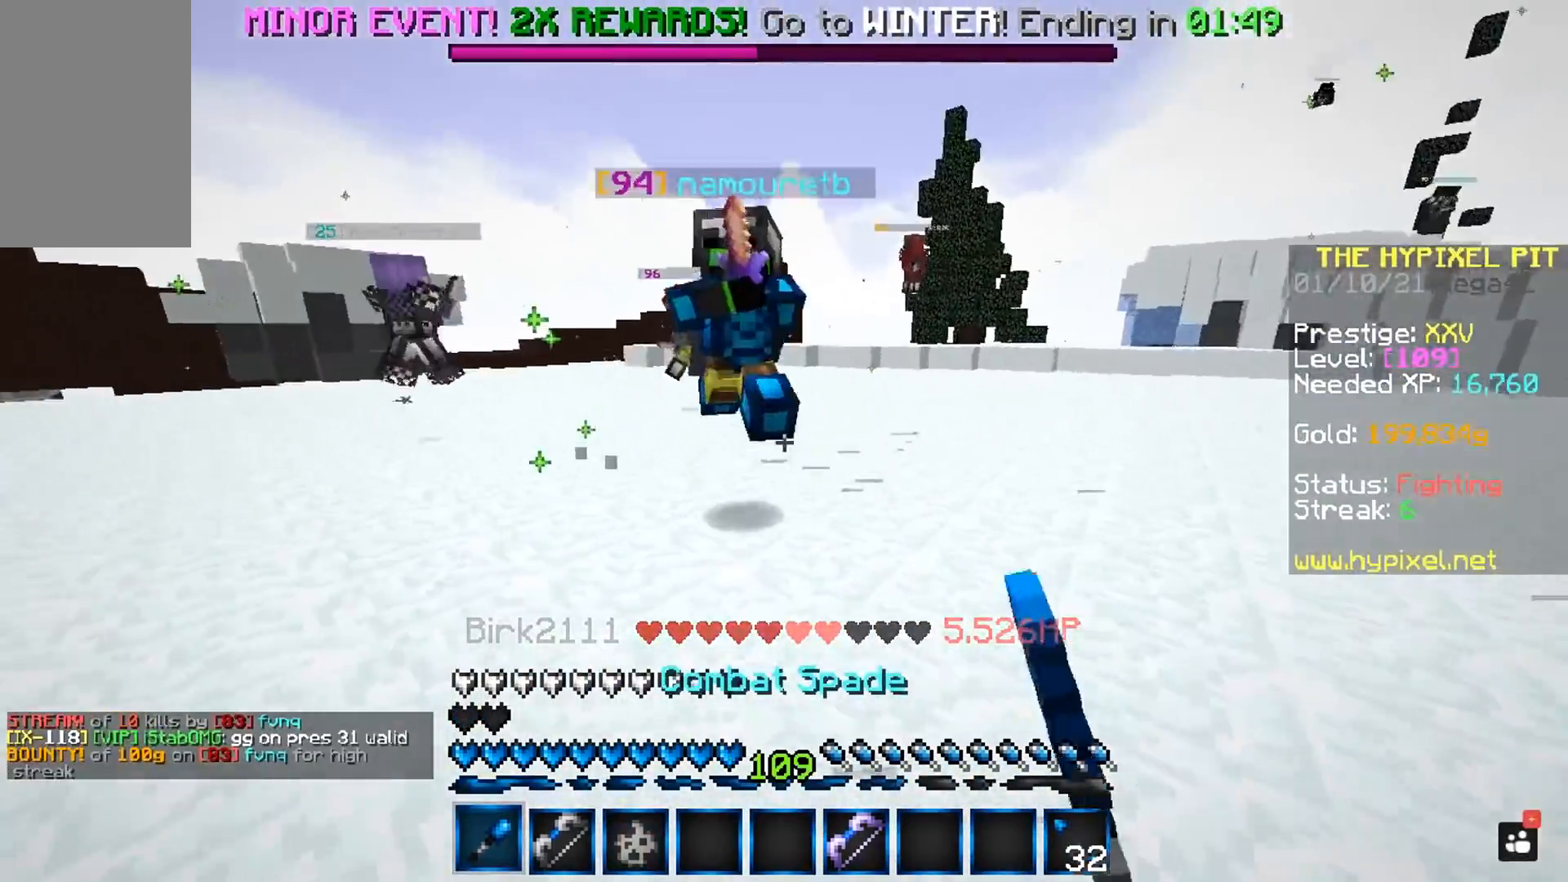
{"keys": [], "mouse": ["left"], "events": [[67, "mouse_left", "down"], [83, "a", "up"], [433, "w", "up"]]}
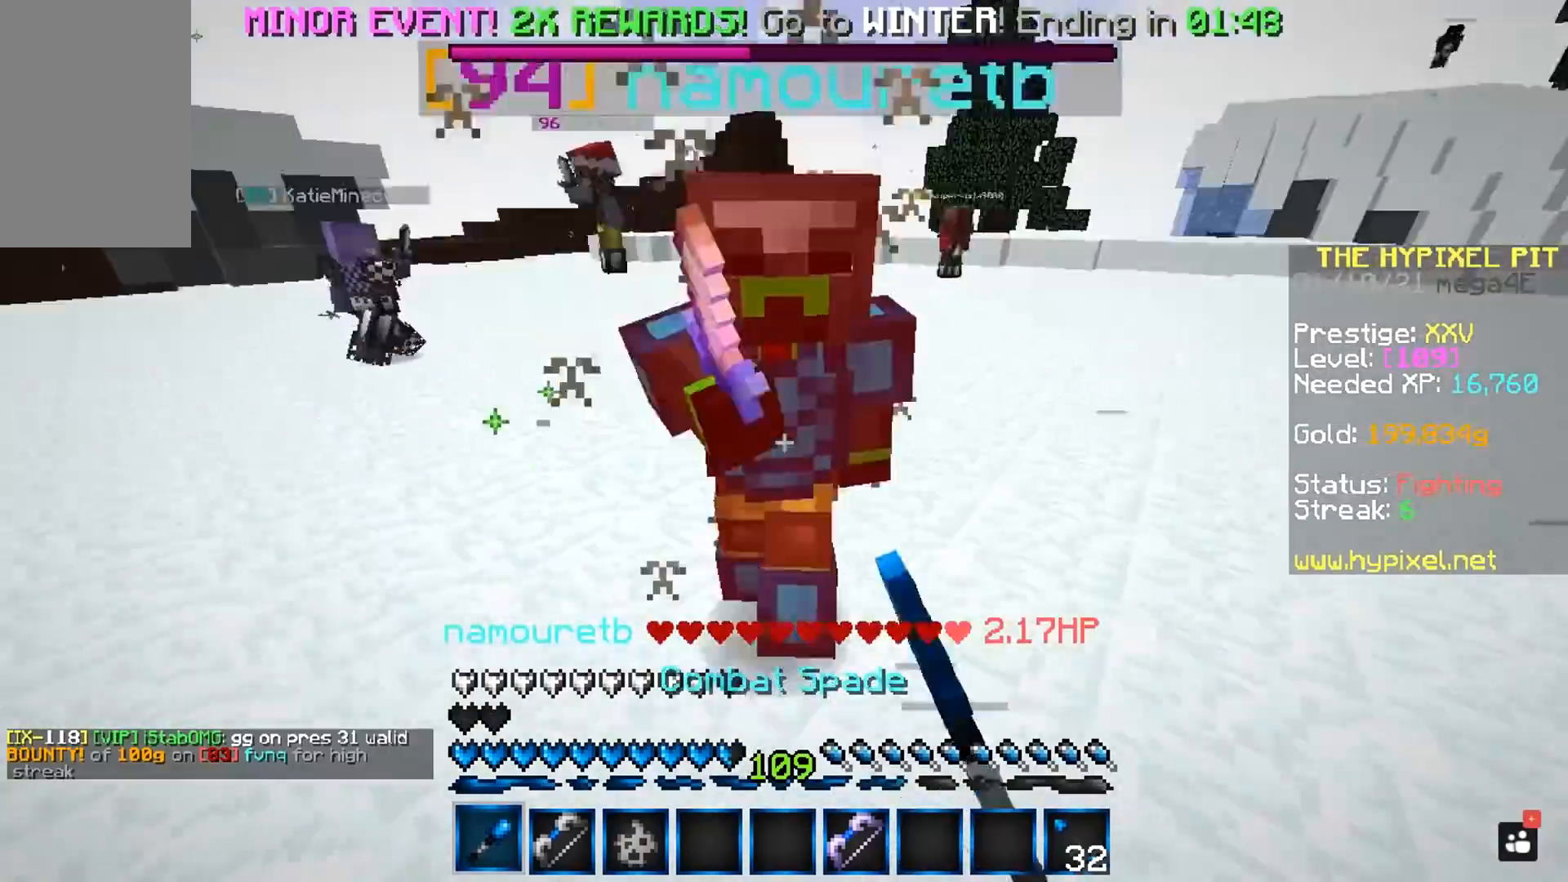
{"keys": ["w"], "mouse": ["left"], "events": [[133, "w", "down"]]}
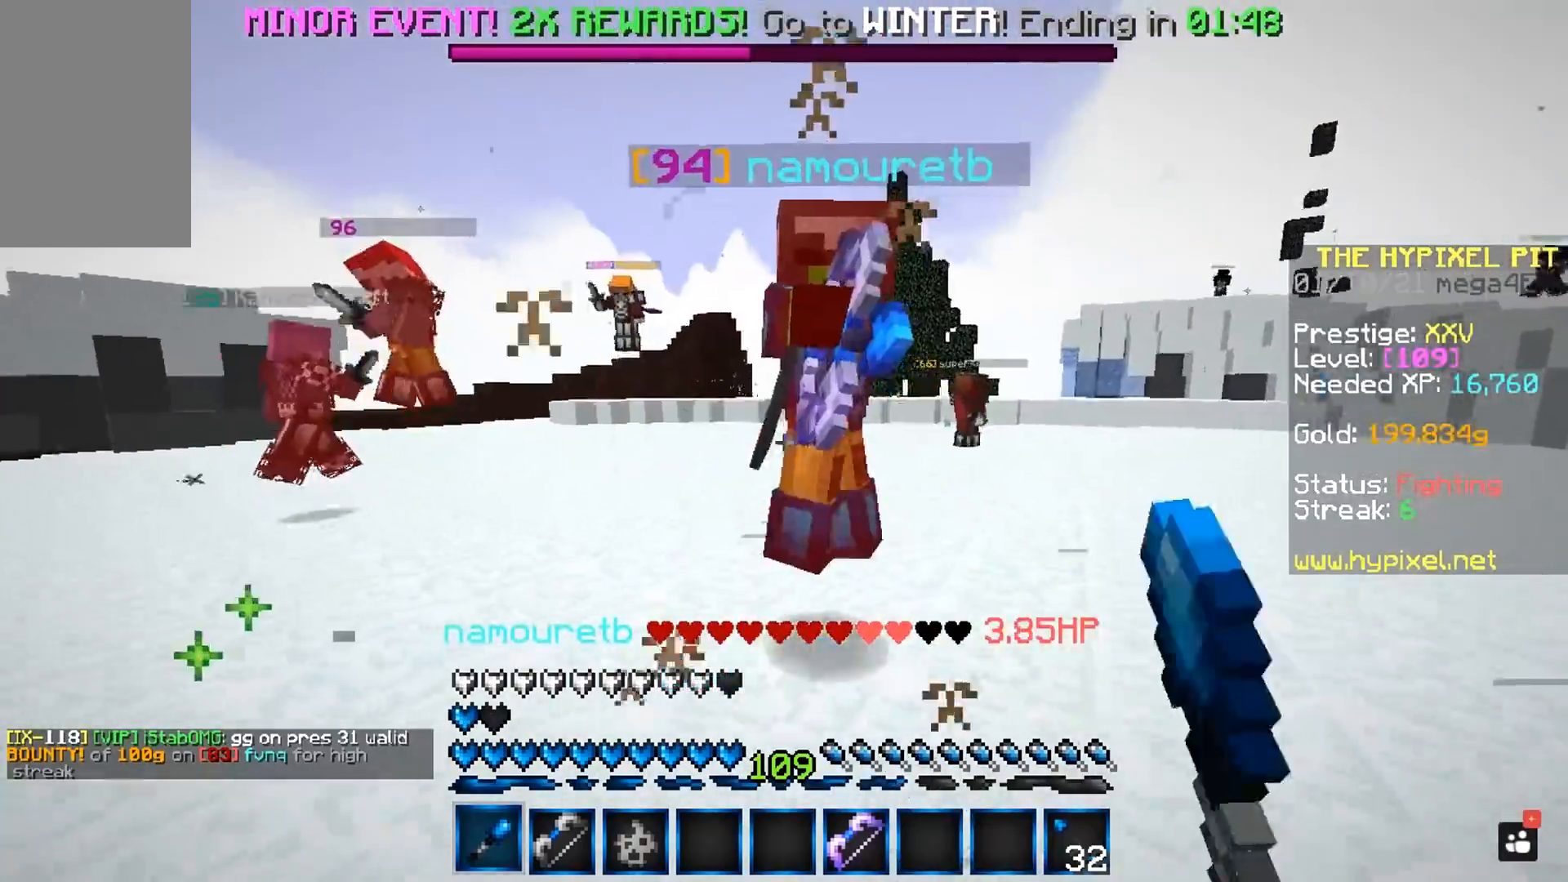
{"keys": [], "mouse": ["left"], "events": [[50, "w", "up"], [133, "w", "down"], [450, "w", "up"]]}
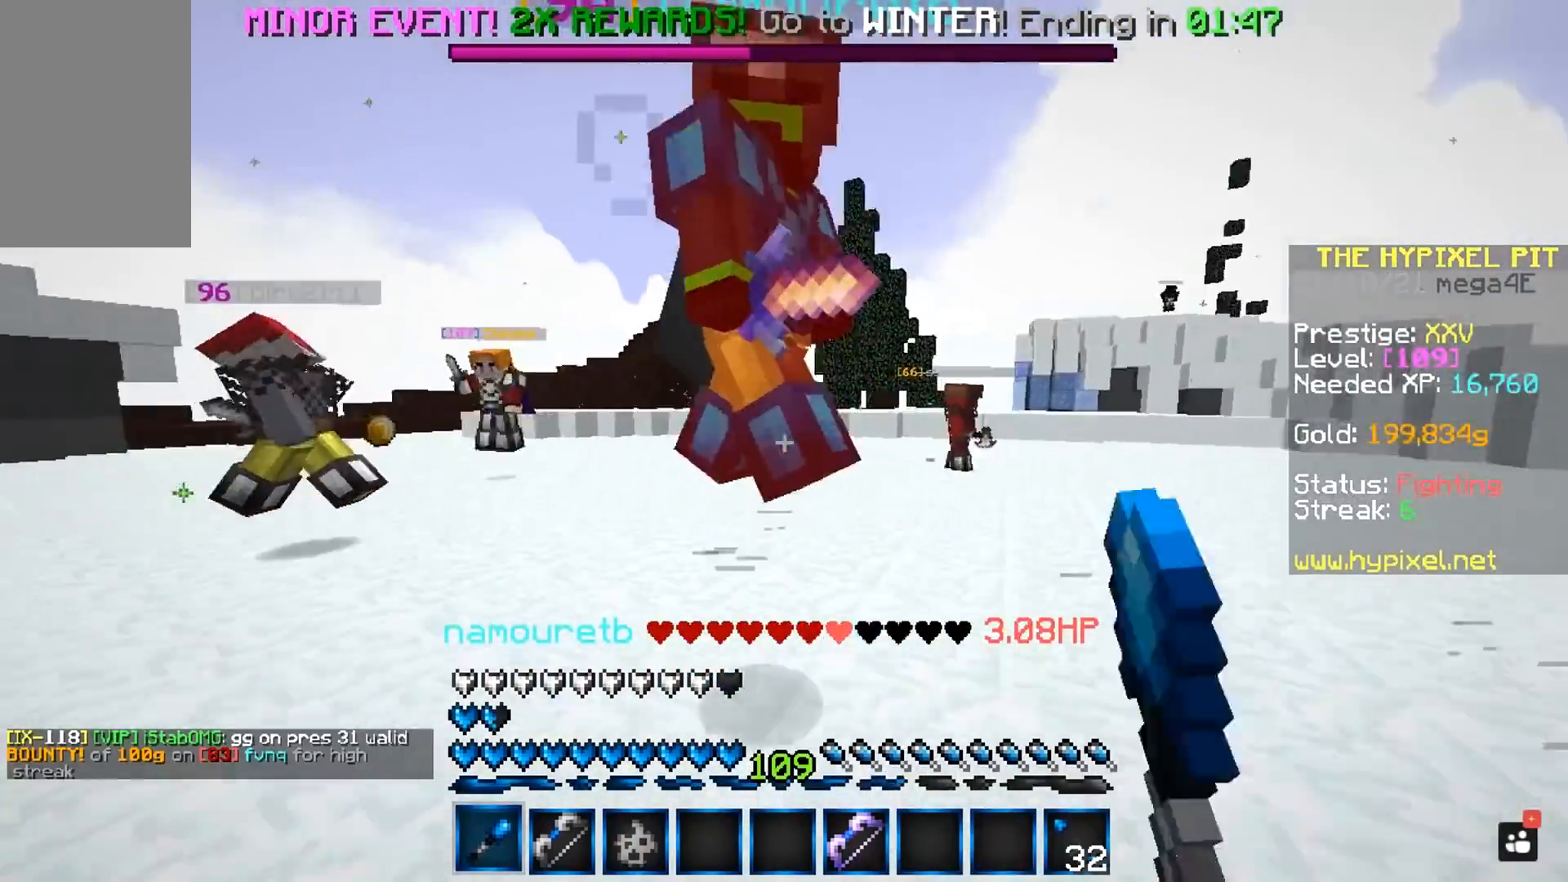
{"keys": ["d", "w"], "mouse": ["left"], "events": [[33, "w", "down"], [267, "d", "down"], [367, "w", "up"], [450, "w", "down"]]}
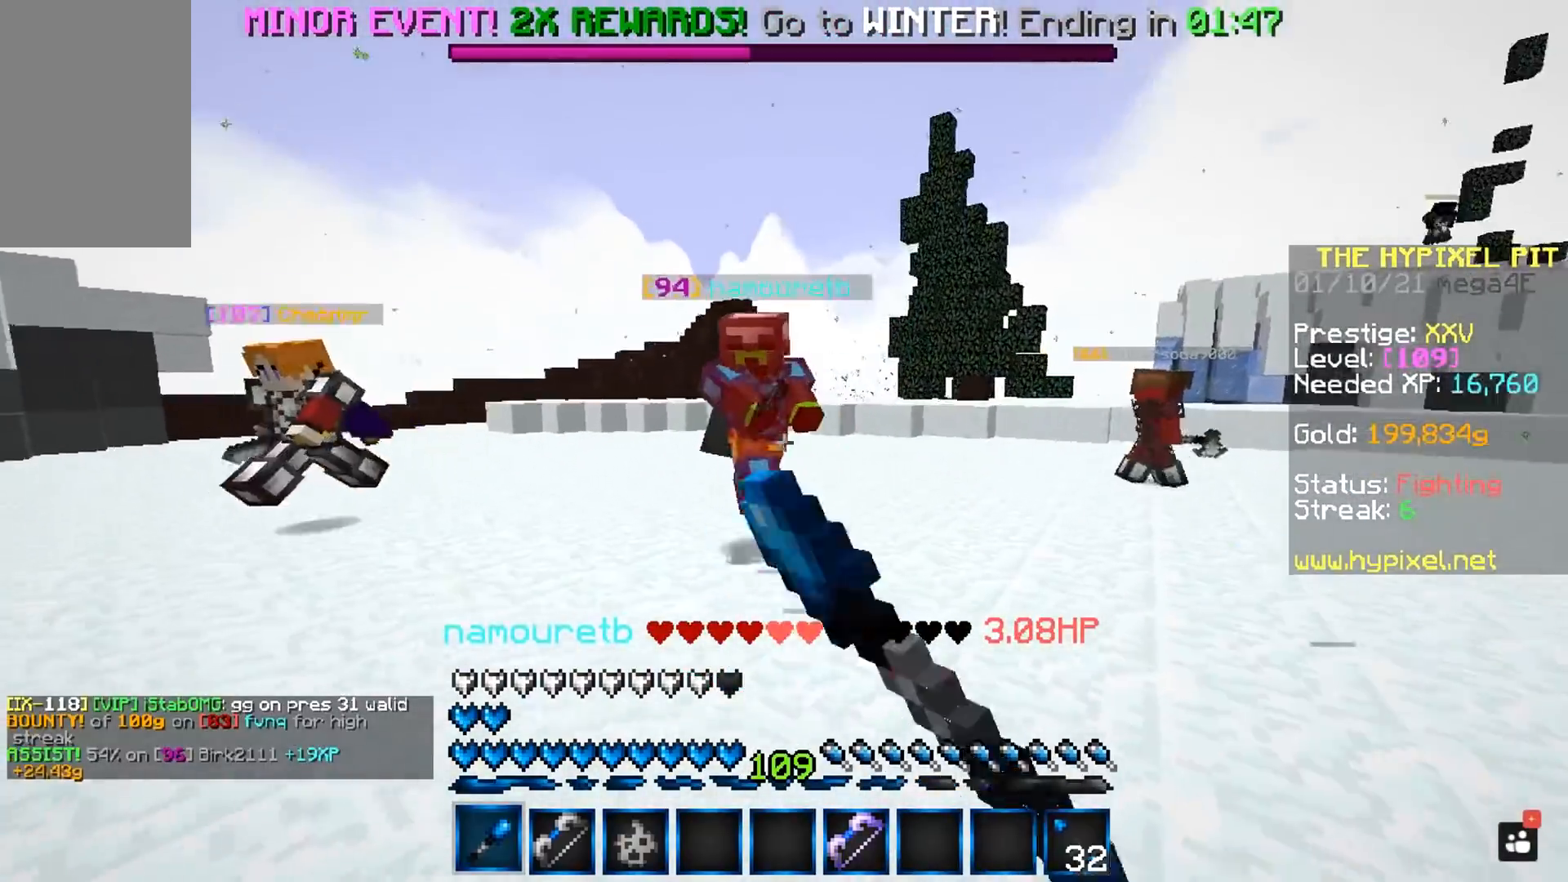
{"keys": ["d", "w"], "mouse": ["left"], "events": []}
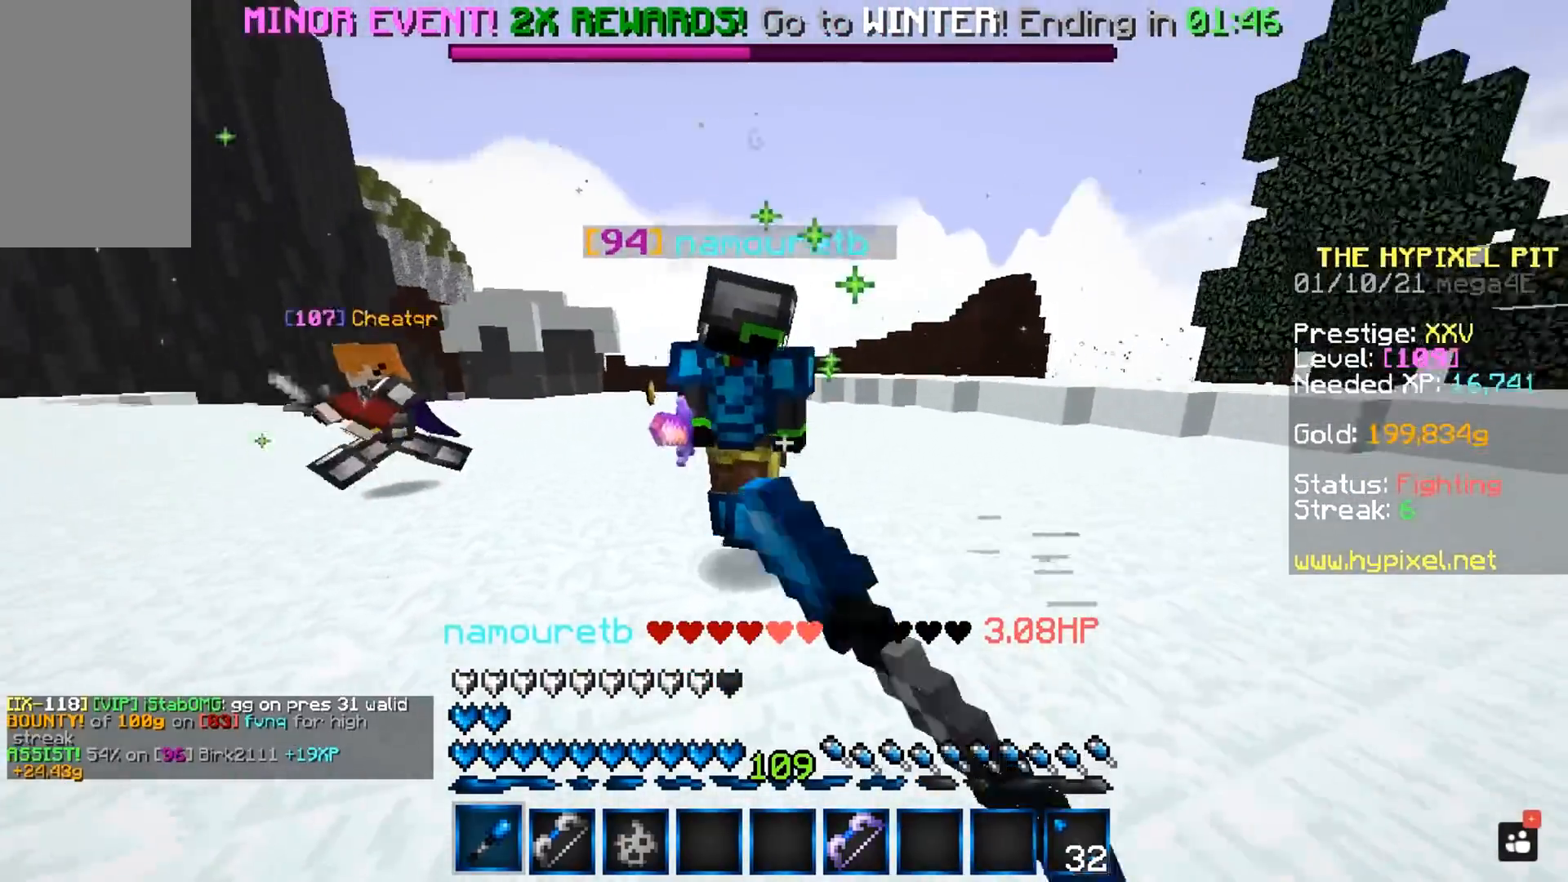
{"keys": ["a", "w"], "mouse": ["left"], "events": [[50, "a", "down"], [117, "d", "up"], [217, "w", "up"], [350, "w", "down"]]}
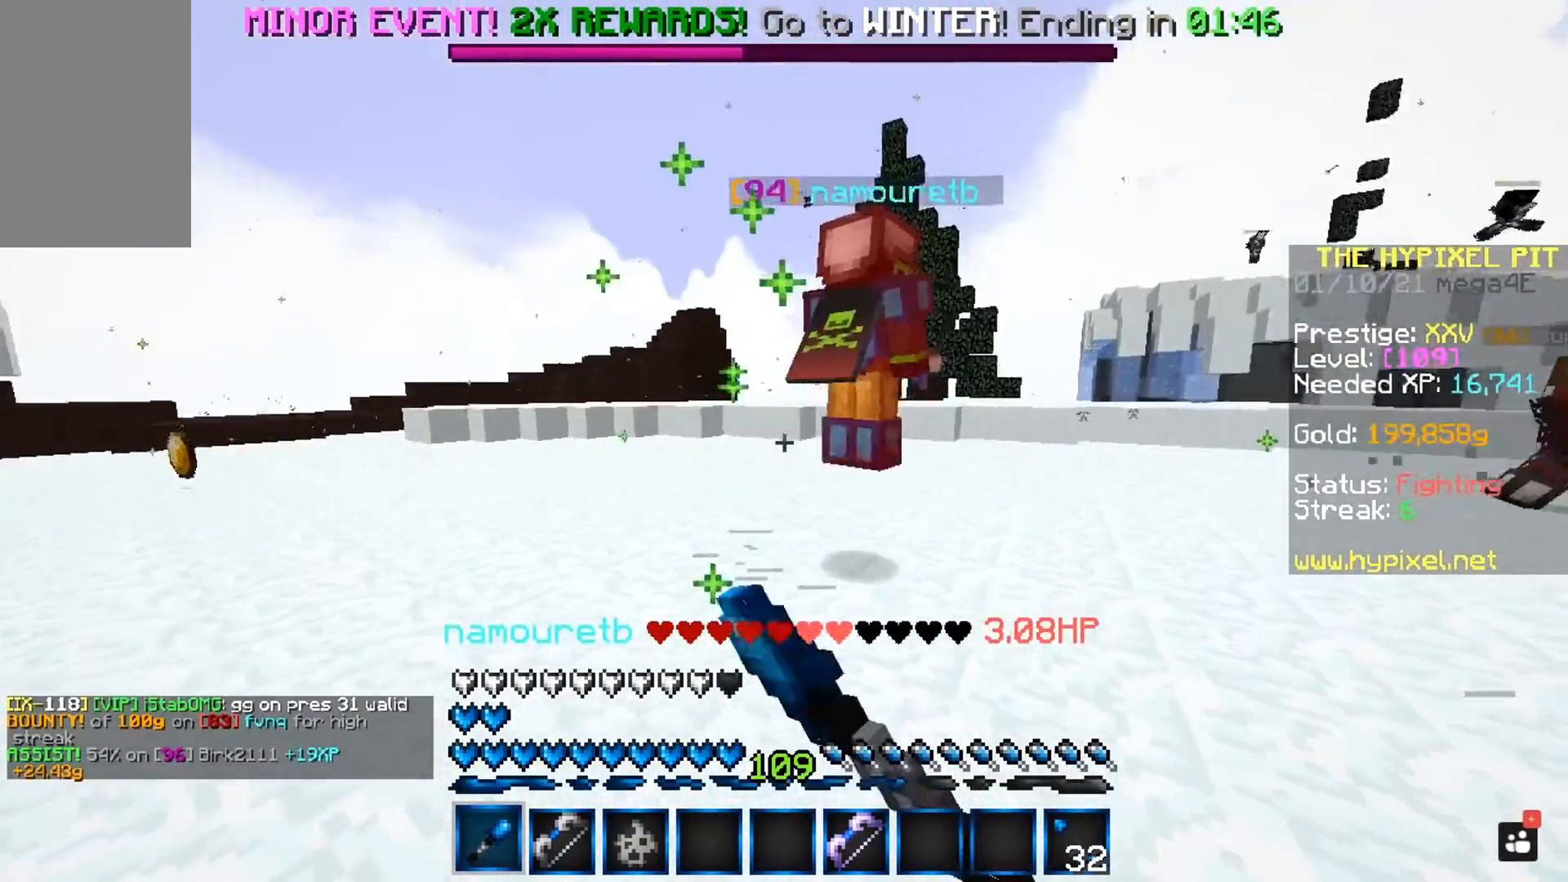
{"keys": ["a", "space", "w"], "mouse": ["right"], "events": [[17, "a", "up"], [233, "mouse_left", "up"], [350, "a", "down"], [350, "space", "down"], [433, "mouse_right", "down"]]}
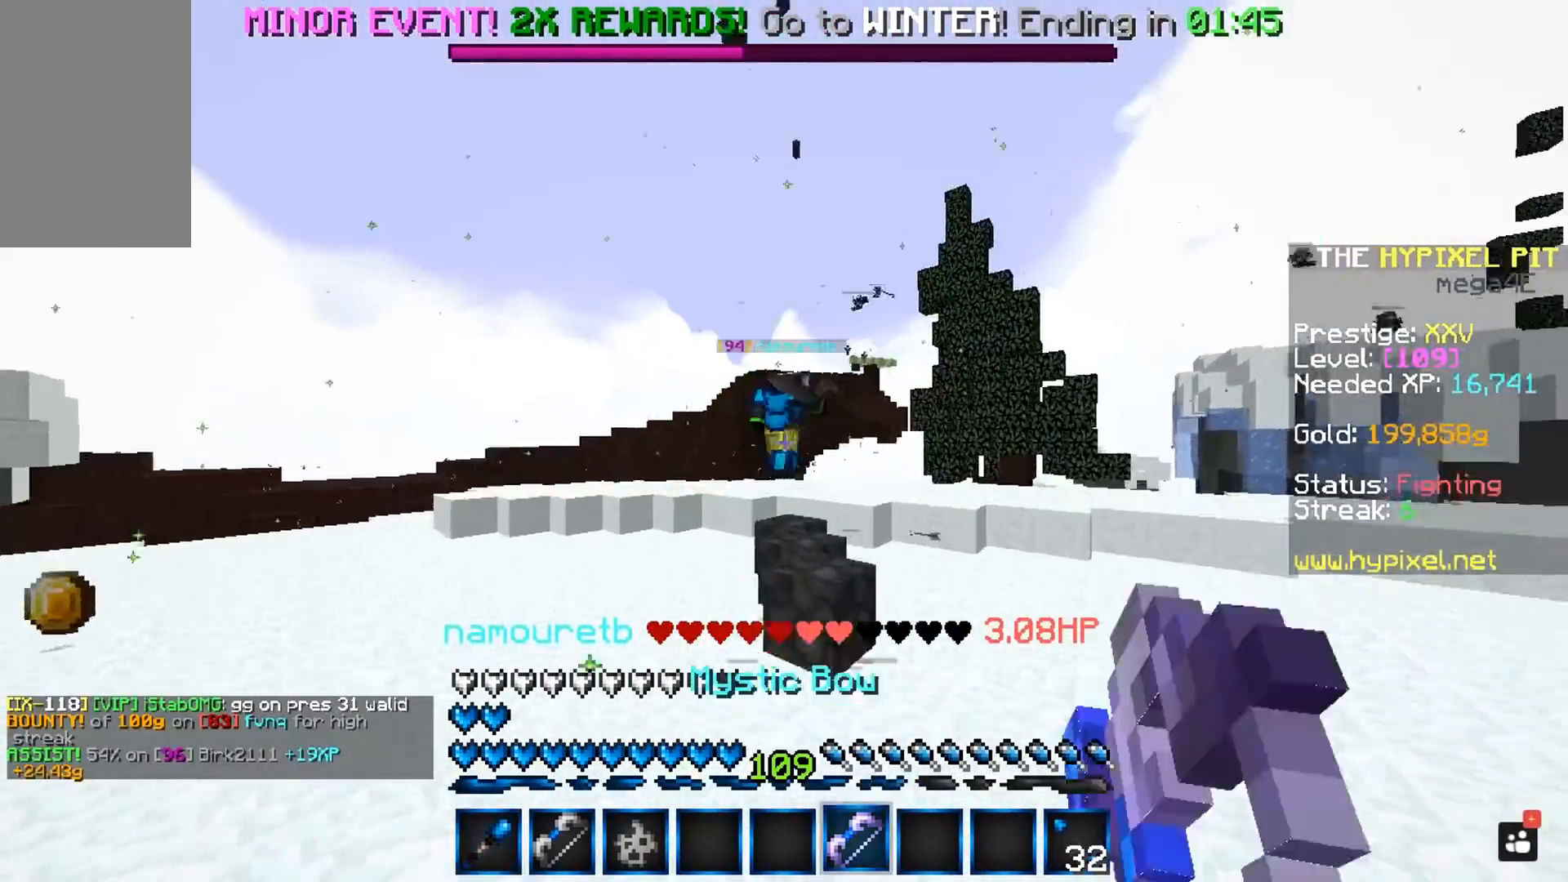
{"keys": ["a", "w"], "mouse": ["right"], "events": [[17, "space", "up"]]}
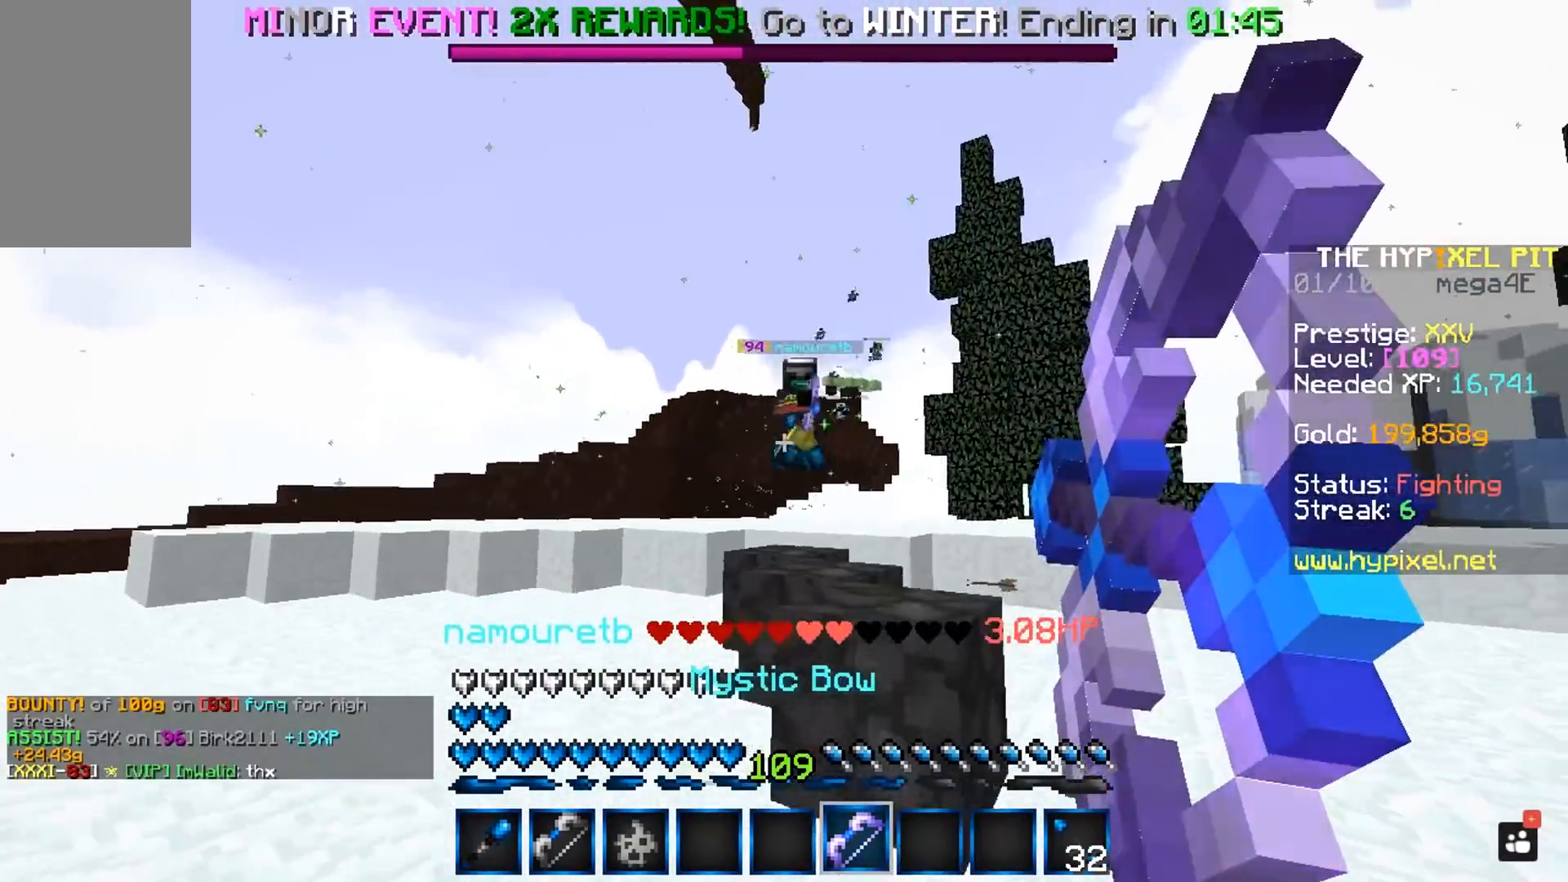
{"keys": ["d", "w"], "mouse": ["right"], "events": [[17, "d", "down"], [133, "a", "up"]]}
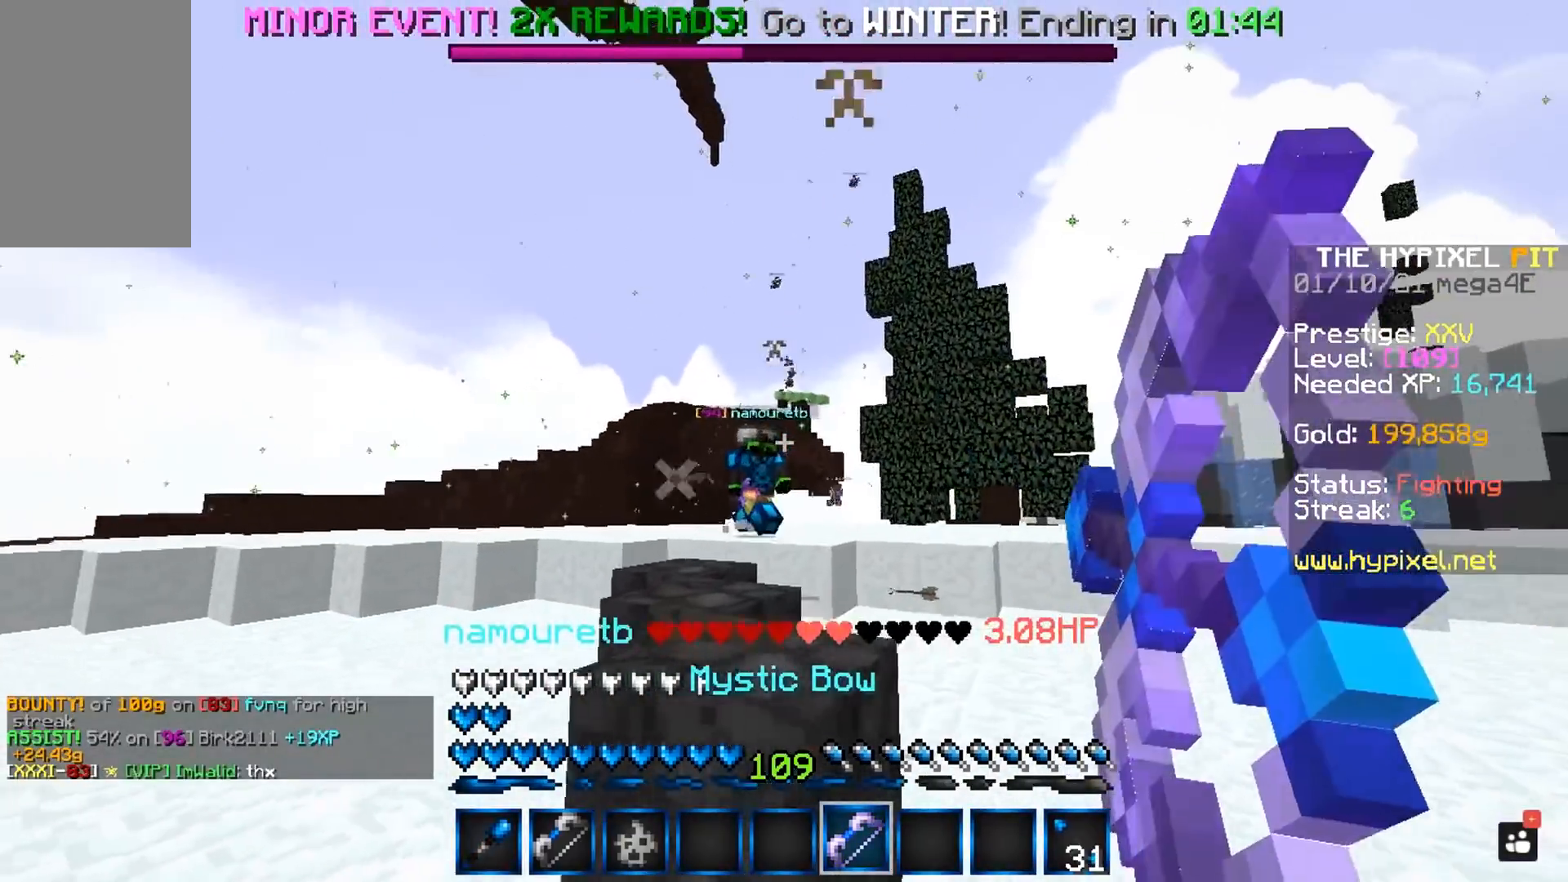
{"keys": ["d", "w"], "mouse": ["right"], "events": []}
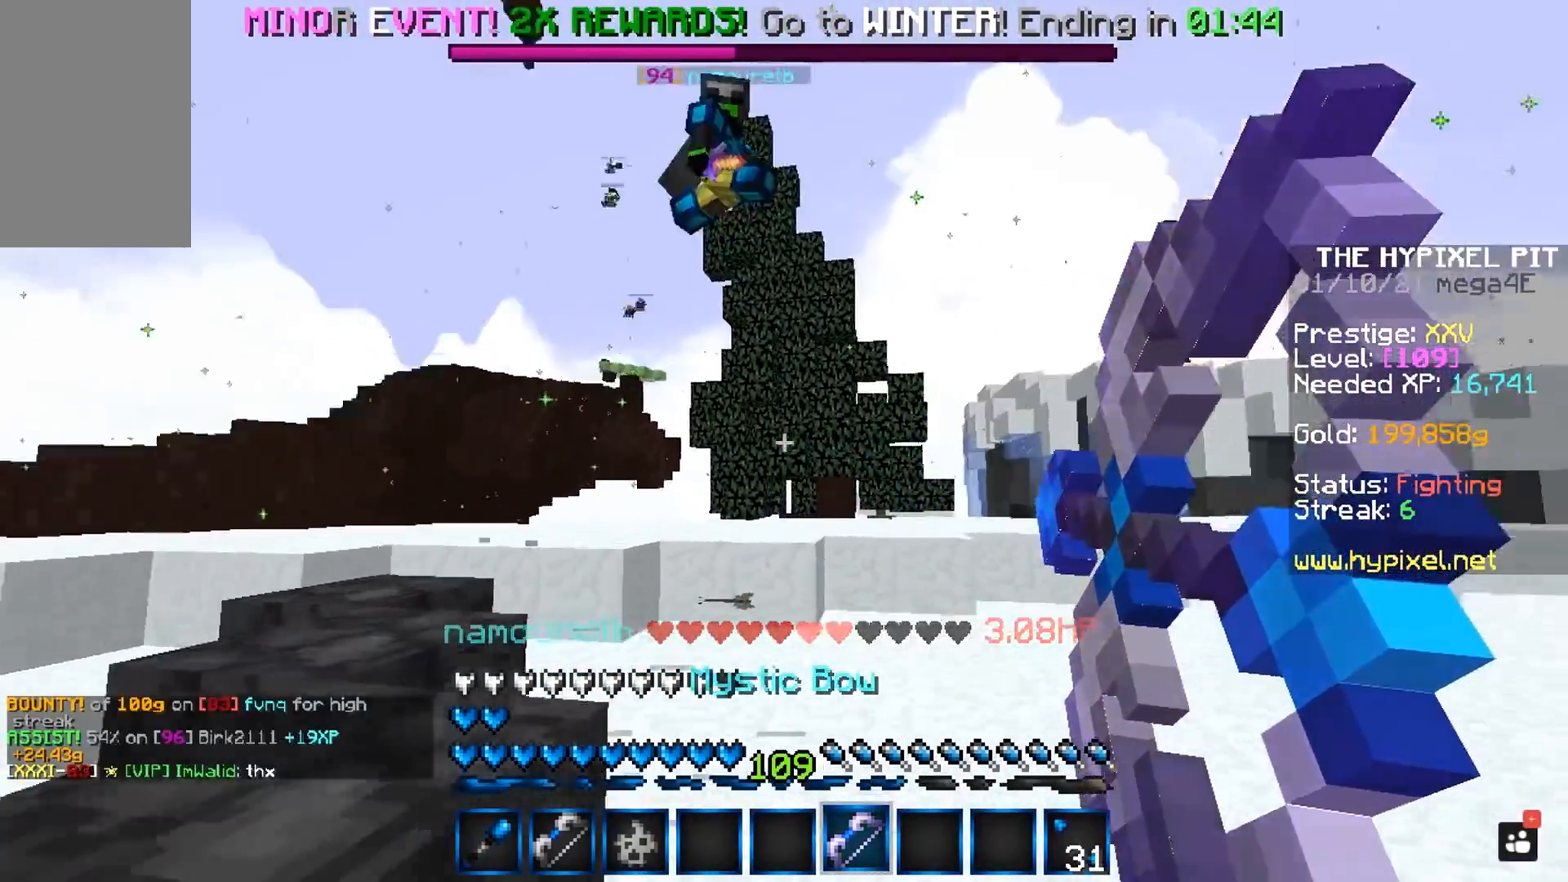
{"keys": ["w"], "mouse": [], "events": [[167, "mouse_right", "up"], [283, "d", "up"]]}
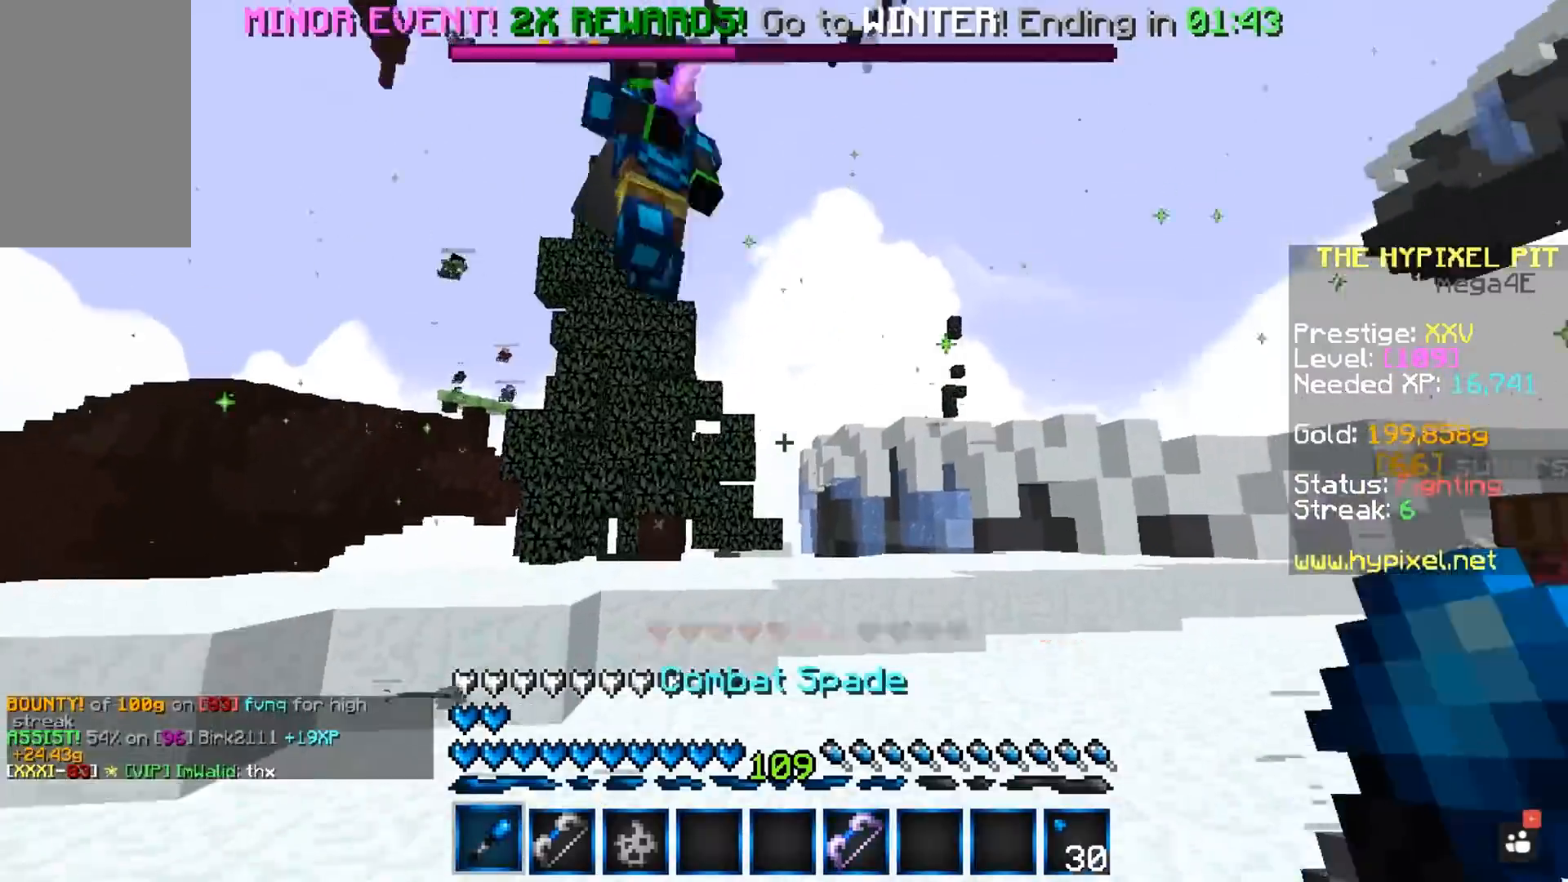
{"keys": ["w"], "mouse": ["left"], "events": [[33, "mouse_left", "down"]]}
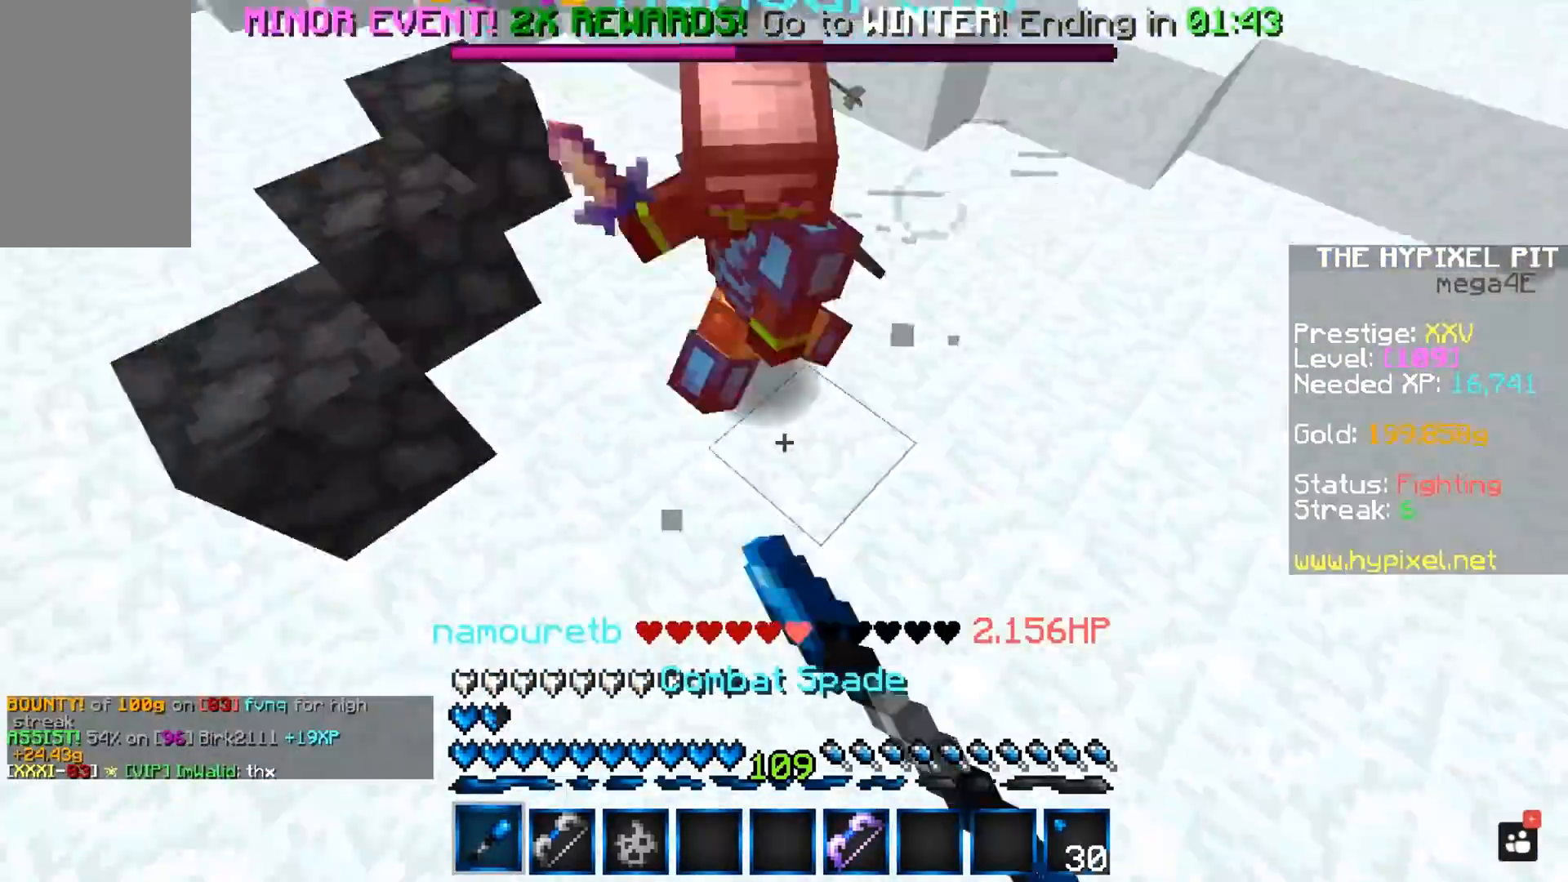
{"keys": ["w"], "mouse": ["left"], "events": []}
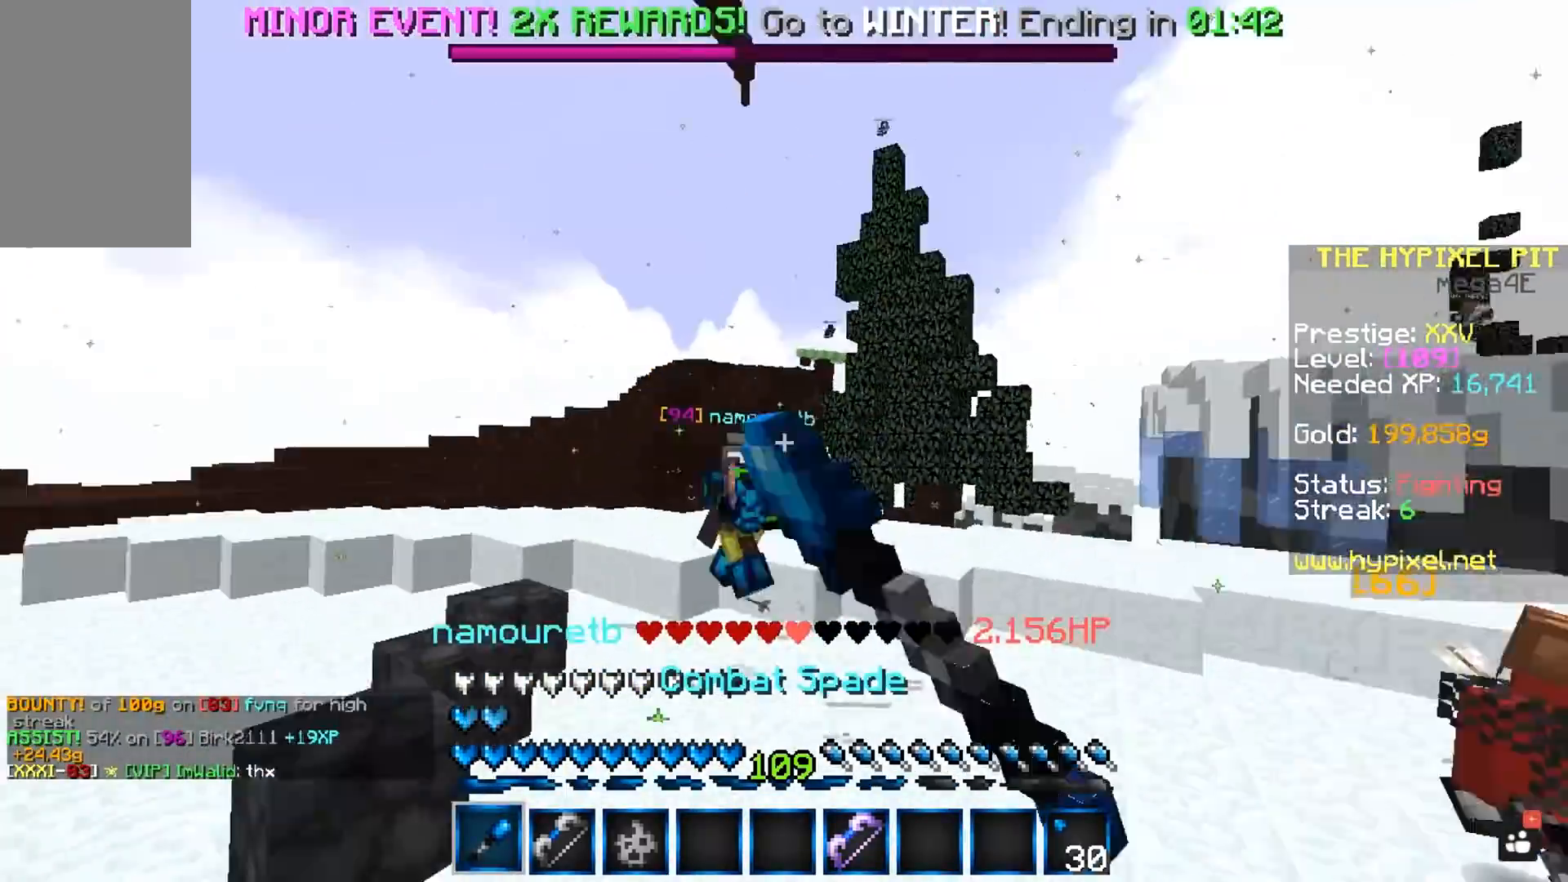
{"keys": ["w"], "mouse": ["left"], "events": []}
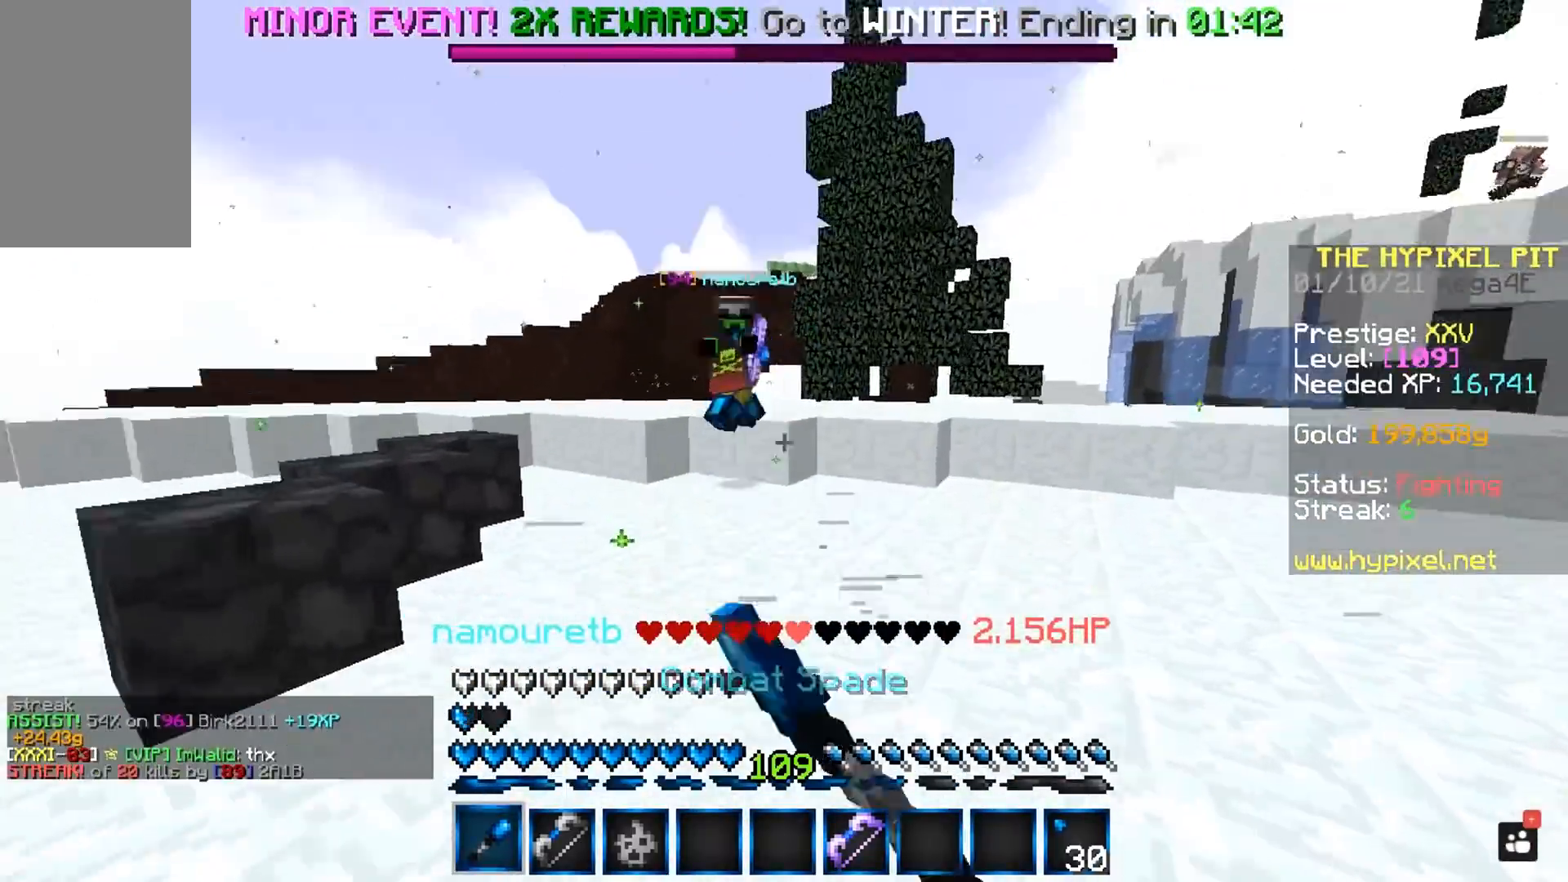
{"keys": ["d", "w"], "mouse": [], "events": [[300, "d", "down"], [433, "mouse_left", "up"]]}
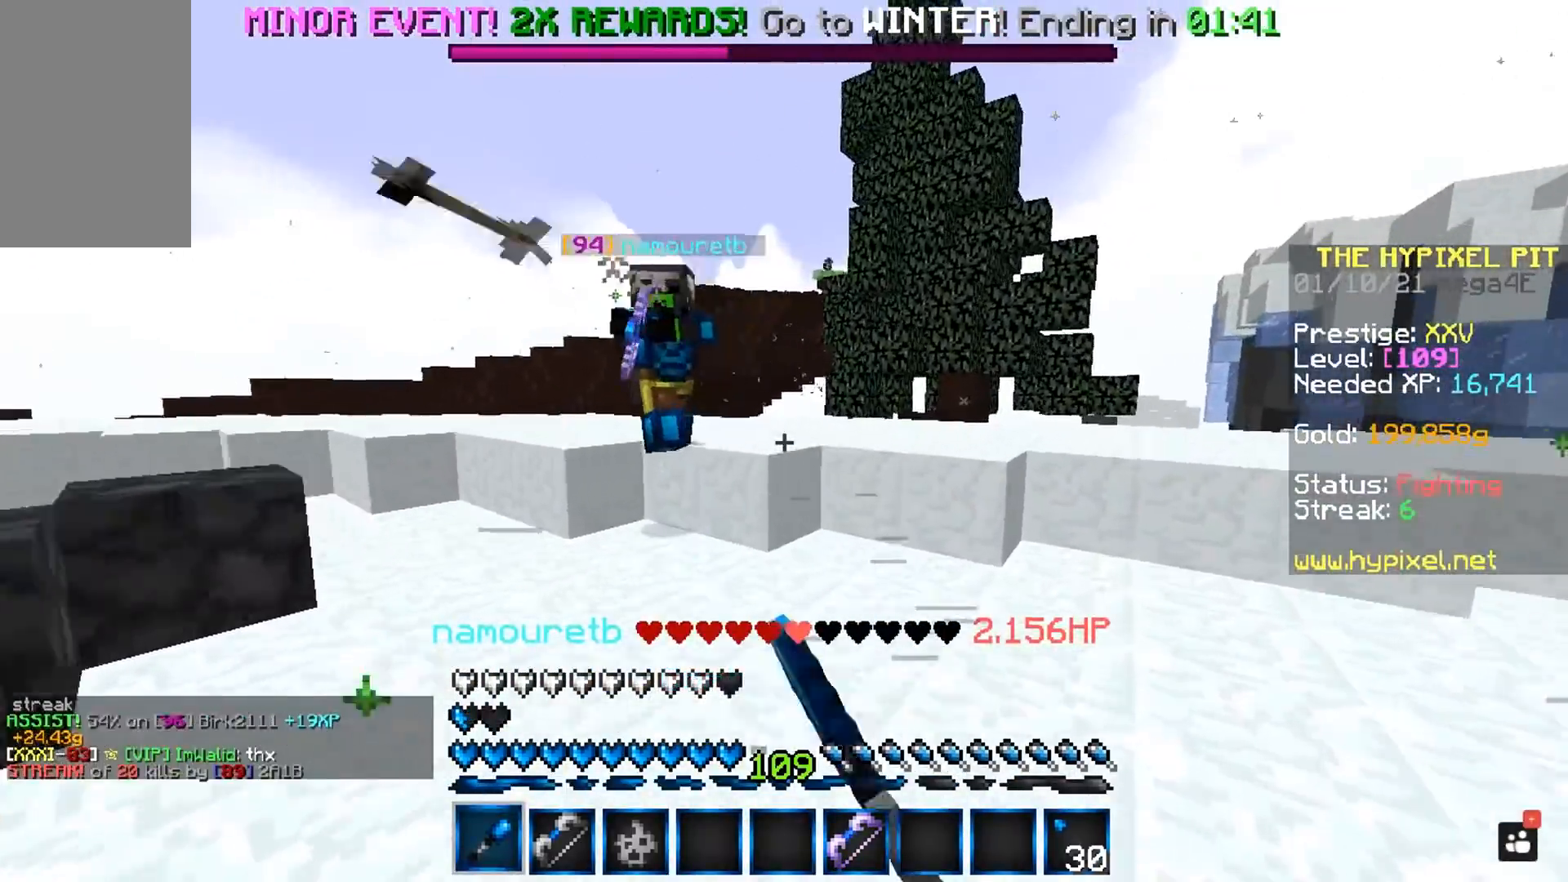
{"keys": ["a", "w"], "mouse": ["left"], "events": [[133, "mouse_left", "down"], [200, "d", "up"], [217, "a", "down"]]}
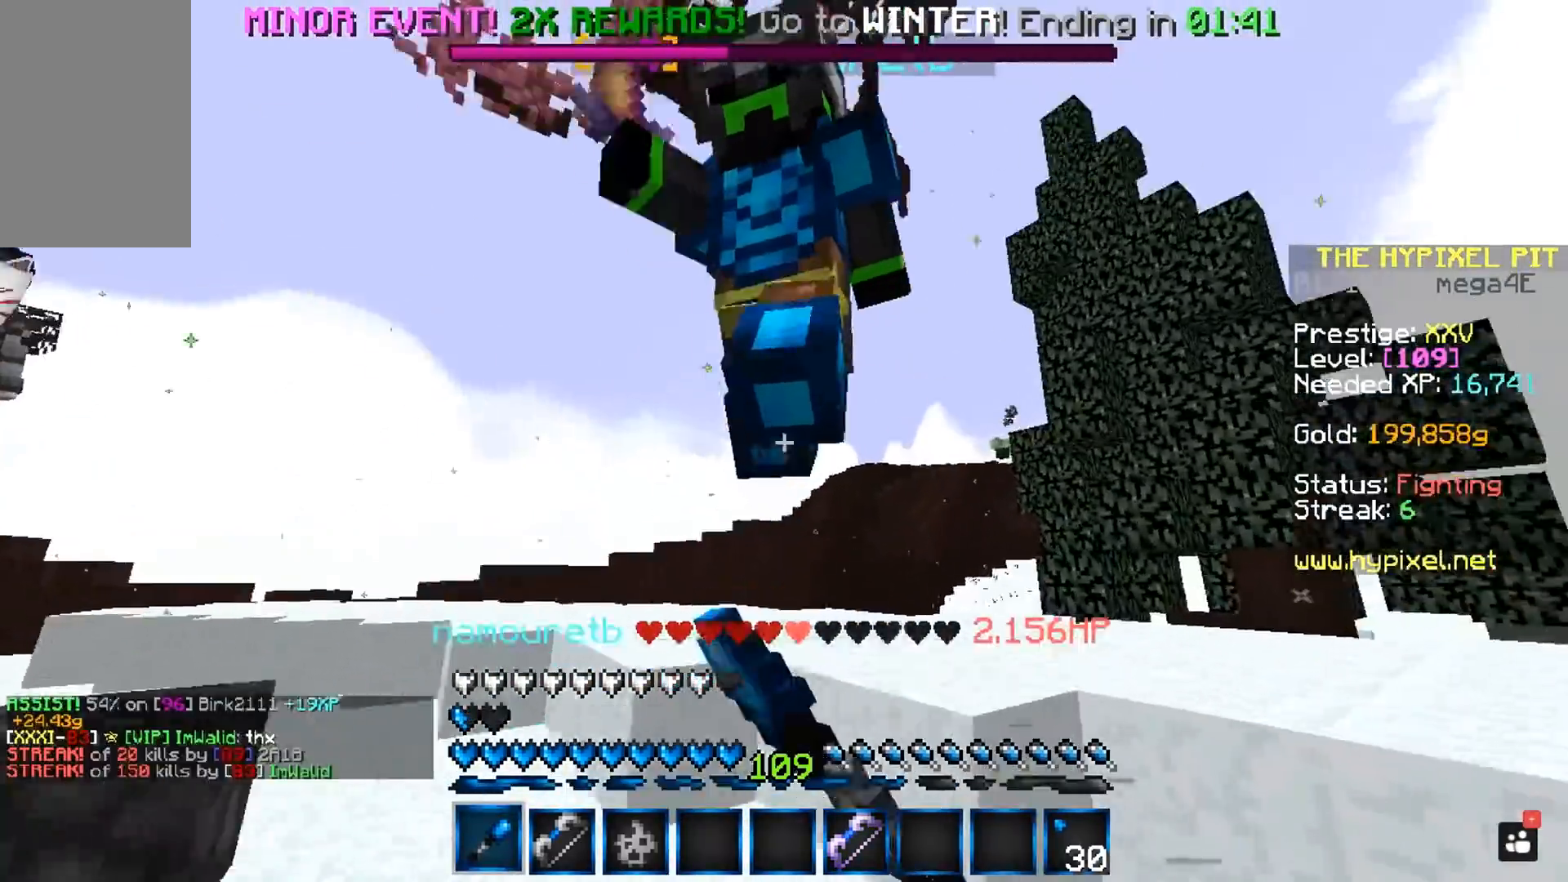
{"keys": ["a", "w"], "mouse": ["left"], "events": [[267, "w", "up"], [467, "w", "down"]]}
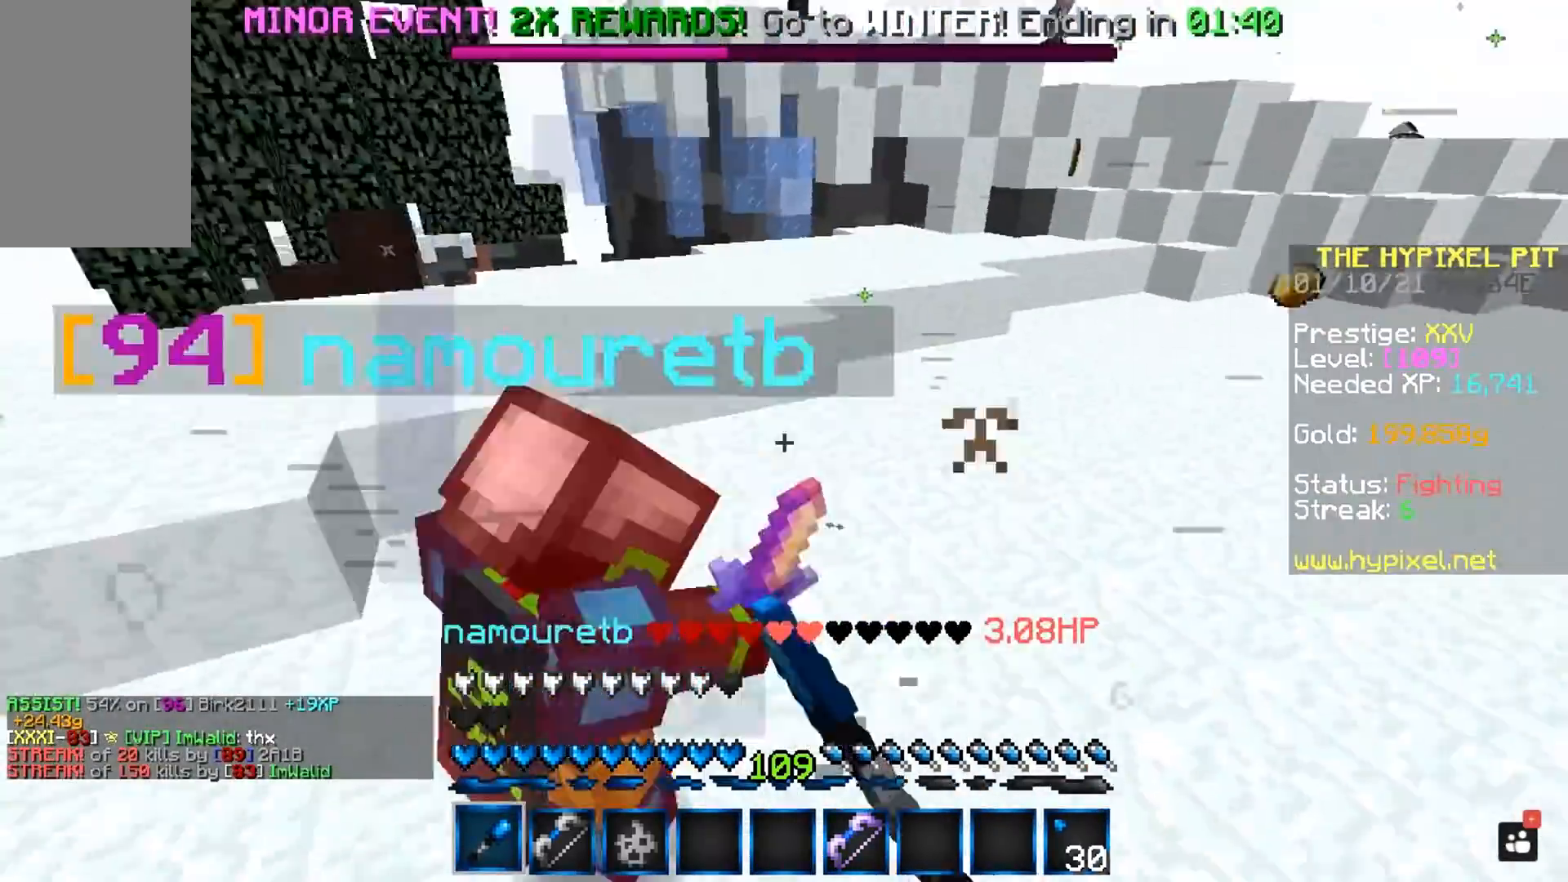
{"keys": ["w"], "mouse": ["left"], "events": [[250, "a", "up"]]}
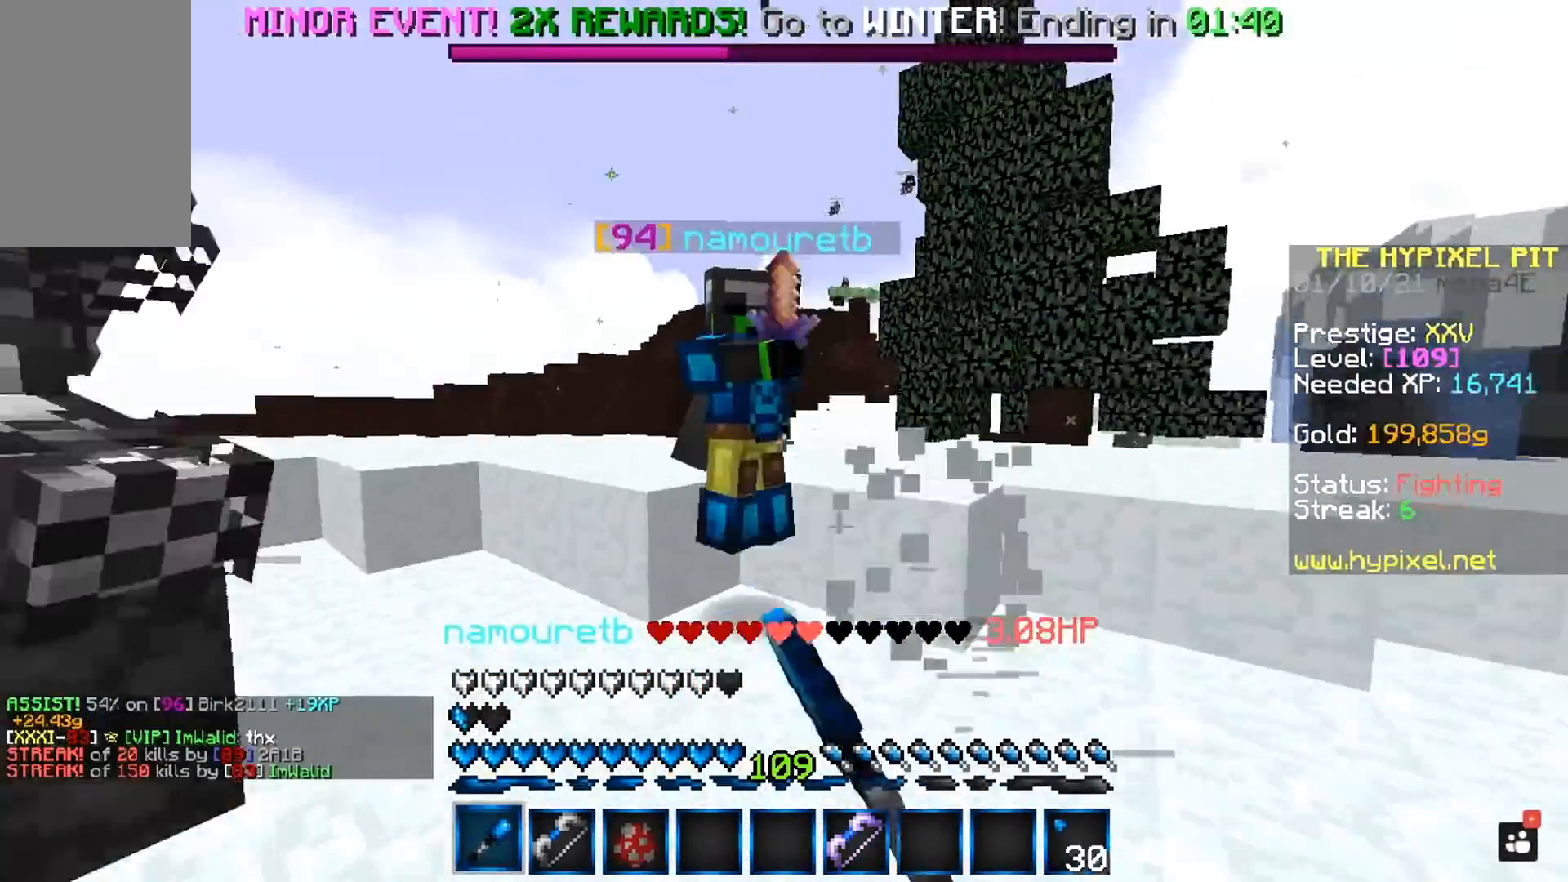
{"keys": ["w"], "mouse": ["left"], "events": []}
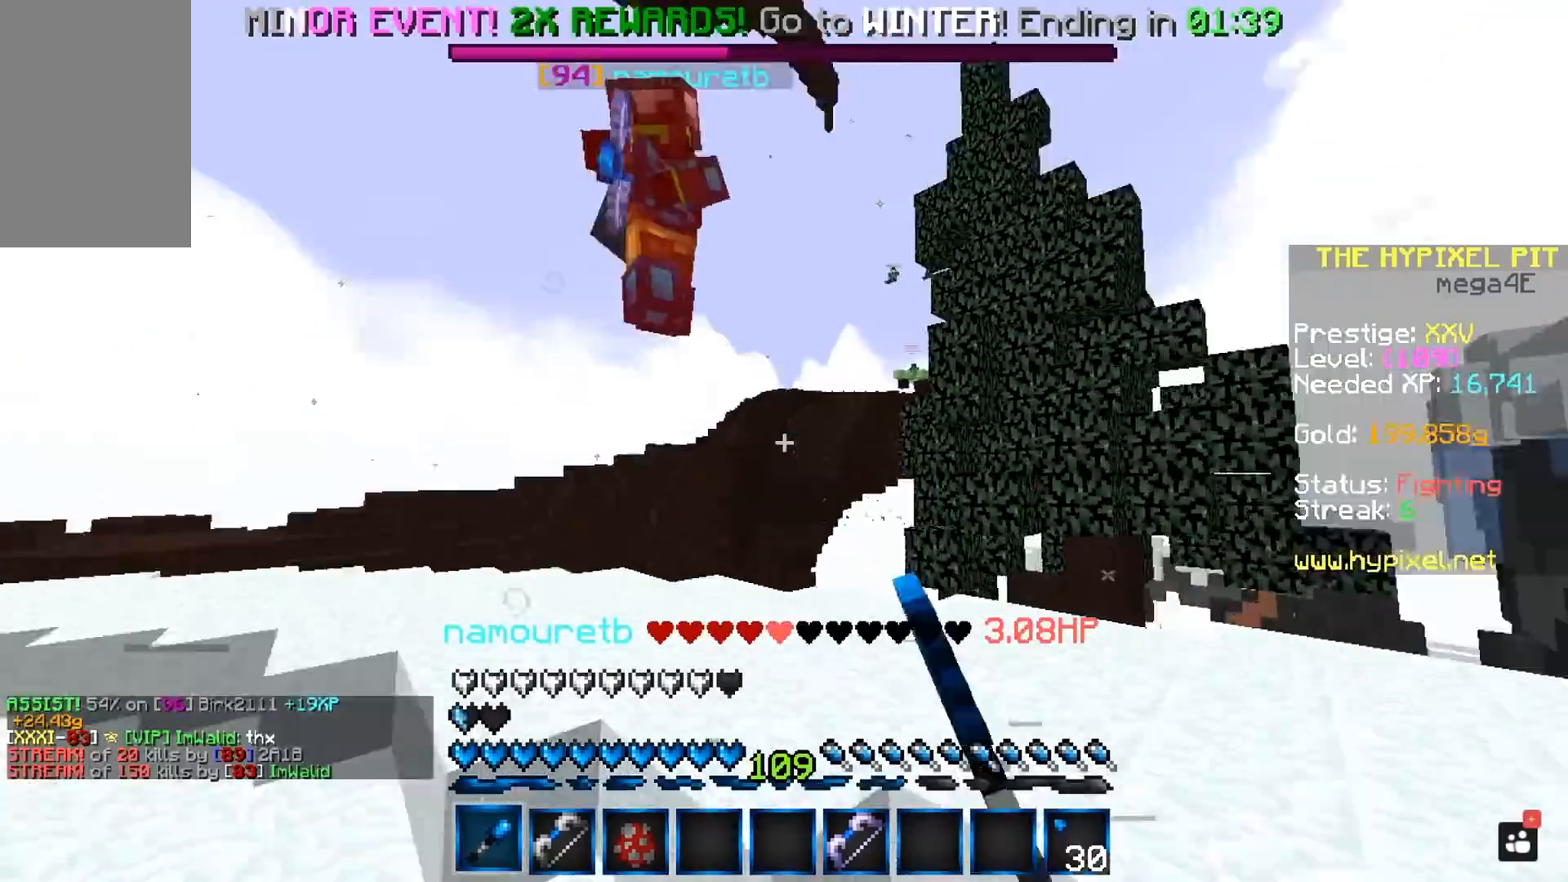
{"keys": ["space", "w"], "mouse": ["left"], "events": [[200, "space", "down"]]}
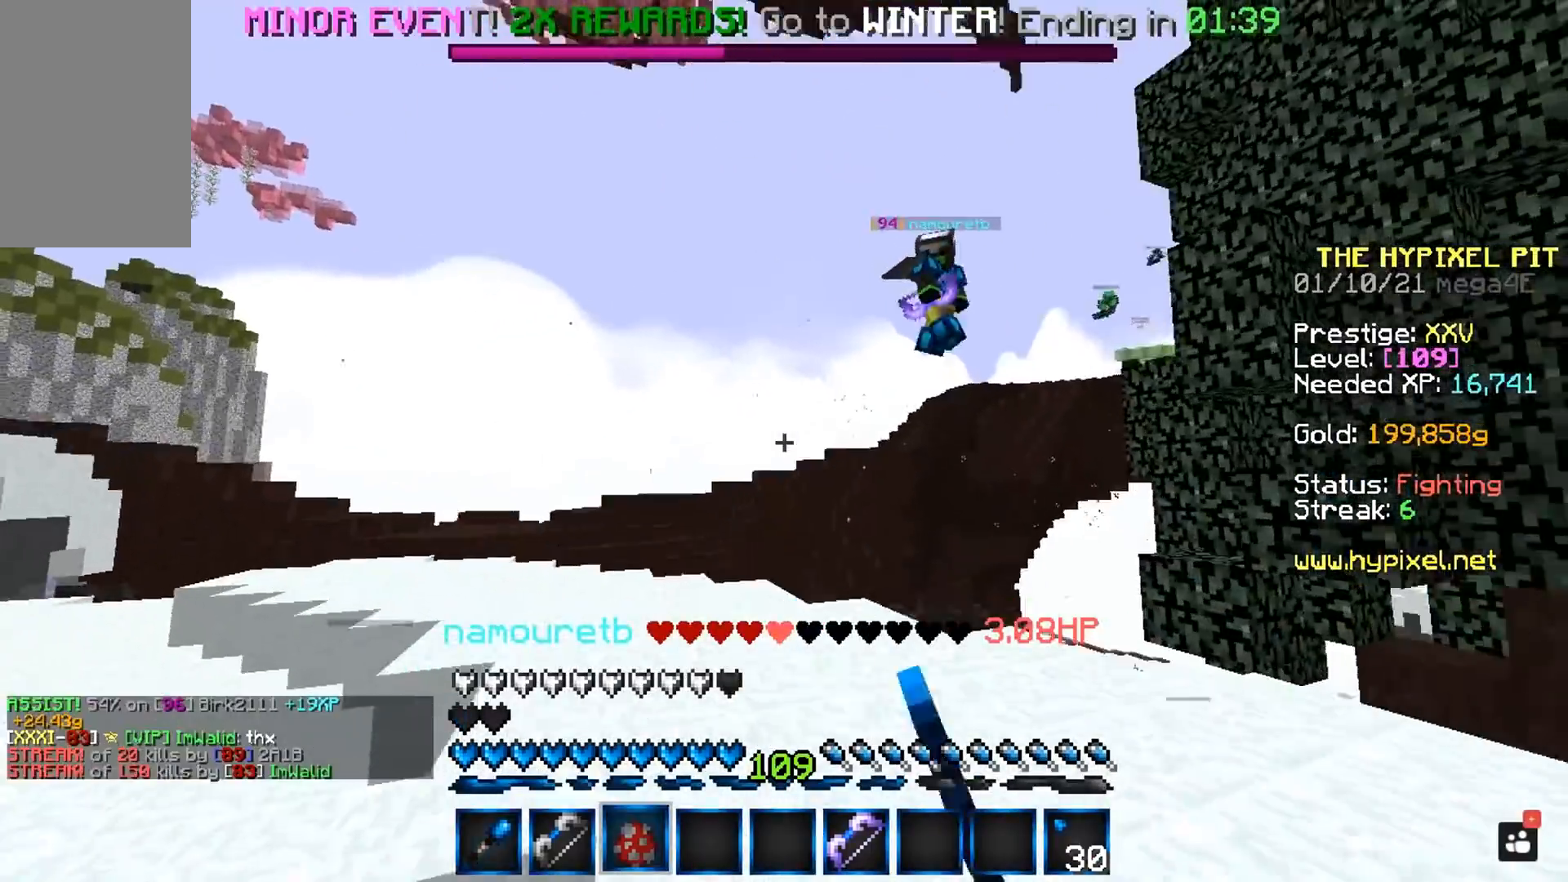
{"keys": ["space", "w"], "mouse": [], "events": [[450, "mouse_left", "up"]]}
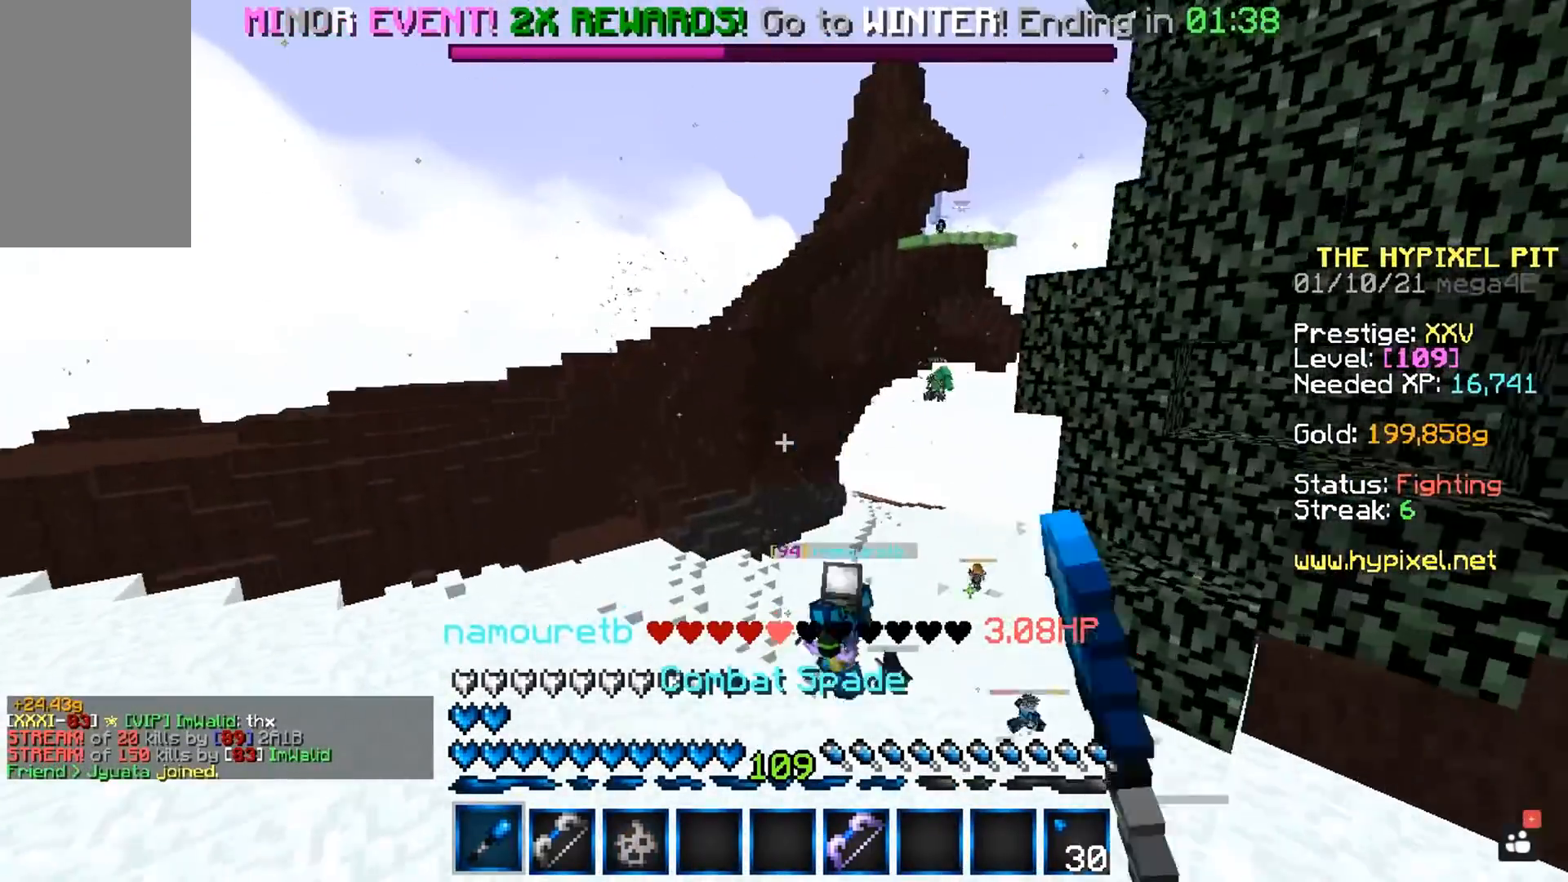
{"keys": ["space", "w"], "mouse": [], "events": [[83, "space", "up"], [367, "space", "down"]]}
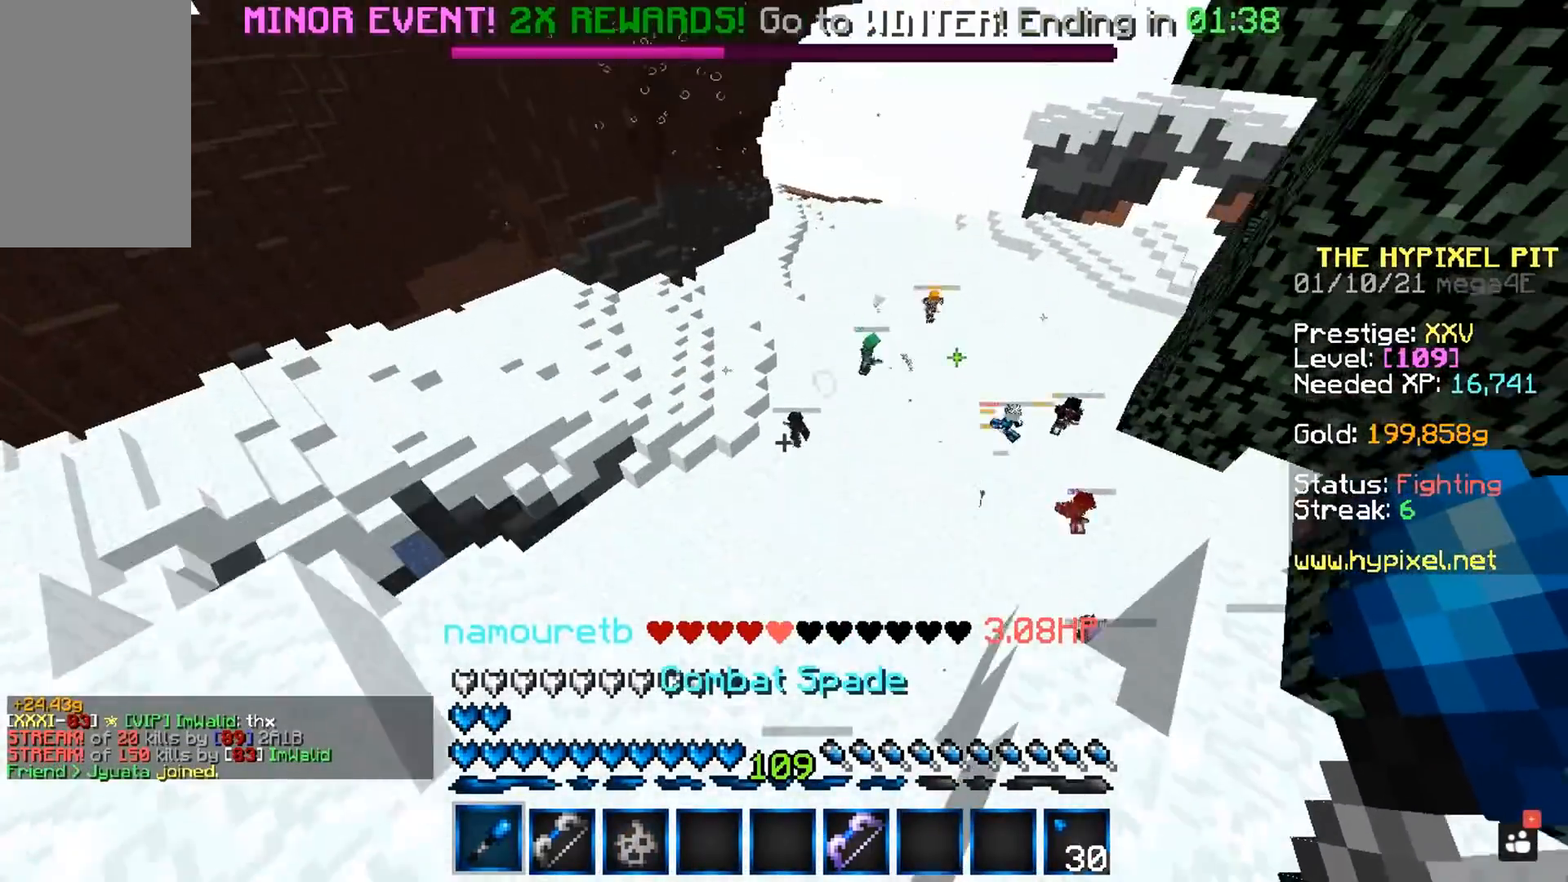
{"keys": ["a", "w"], "mouse": ["right"], "events": [[167, "space", "up"], [233, "mouse_right", "down"], [383, "w", "up"], [450, "w", "down"], [483, "a", "down"]]}
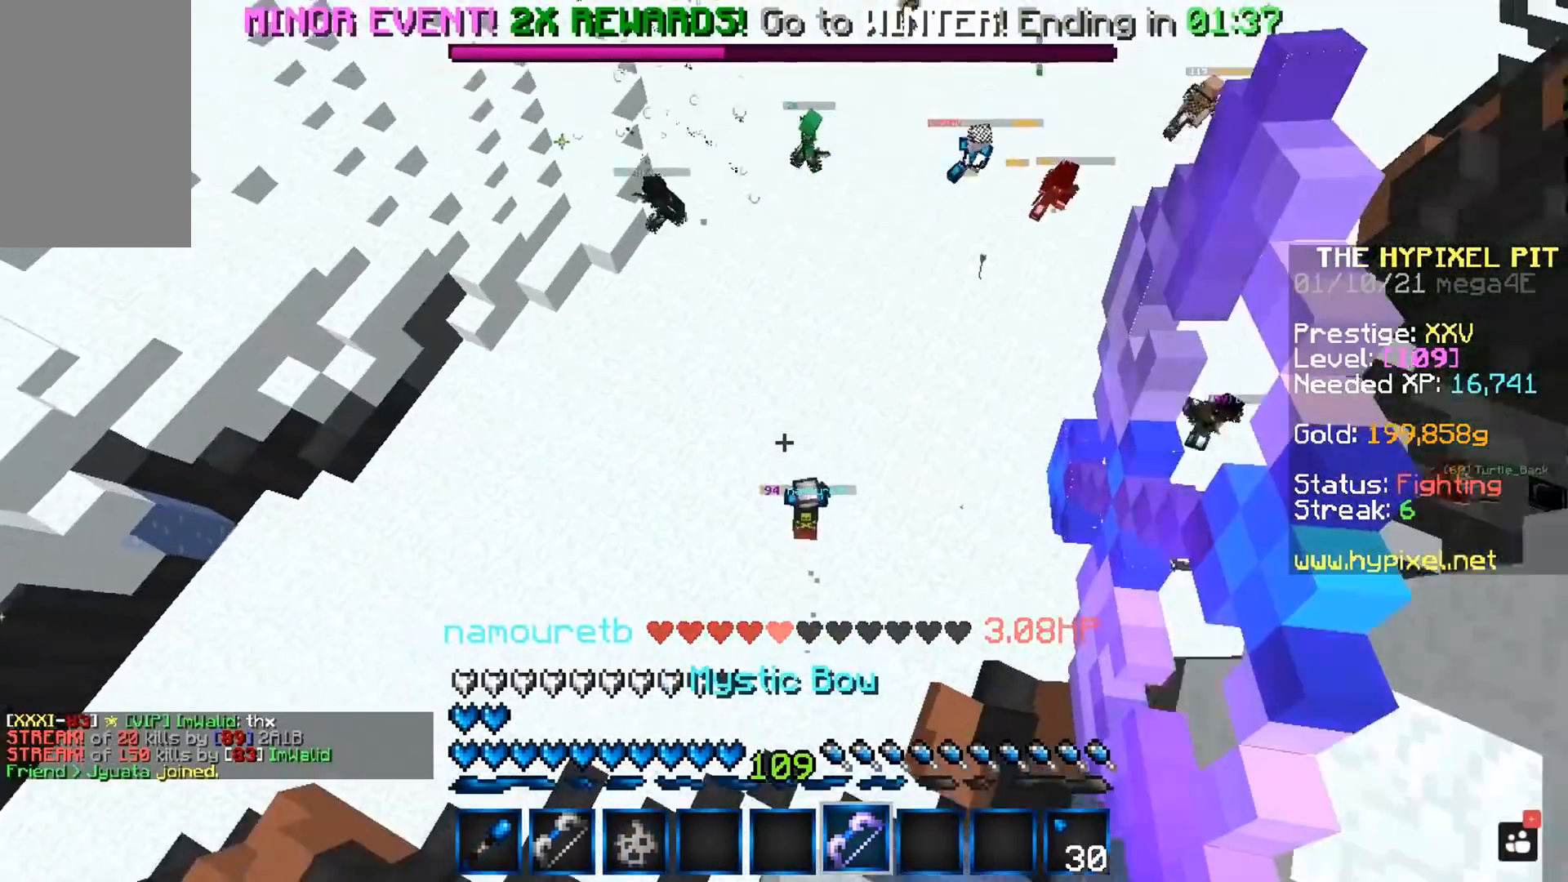
{"keys": ["a", "w"], "mouse": ["right"], "events": []}